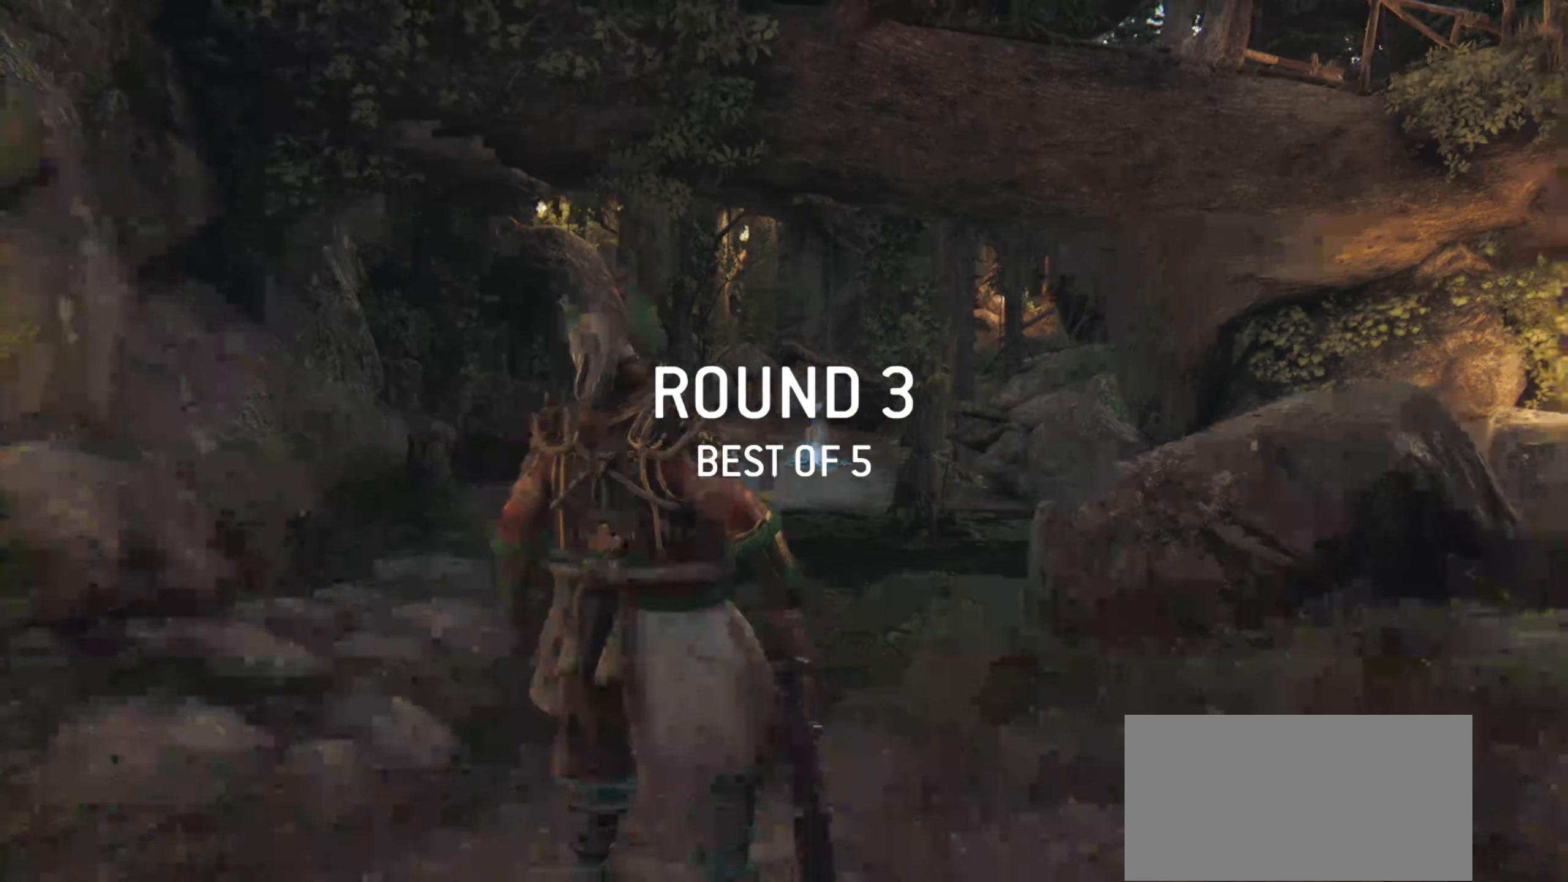
Gameplay with keyboard and mouse; each line is a JSON object with the keys and mouse buttons held at the frame after it. "events" lists presses ("down") and releases ("up") of "a", "ctrl", "d", "e", "q", "s", "shift", "space", "w", "mouse_left", "mouse_wheel", "mouse_right", "mouse_mb4" and "mouse_mb5" between this image and that frame as [ms after this image, input, new state], when the widget could be followed in between. "mouse_left", "mouse_wheel", "mouse_right", "mouse_mb4", "mouse_mb5" = the "left", "wheel", "right", "mb4", "mb5" buttons of the "mouse" list. No other keys are recorded. "wheel" means that the mouse wheel is clicked or scrolled. Mouse movement is not recorded.
{"keys": ["a"], "mouse": [], "events": [[217, "w", "down"], [250, "a", "down"], [384, "w", "up"]]}
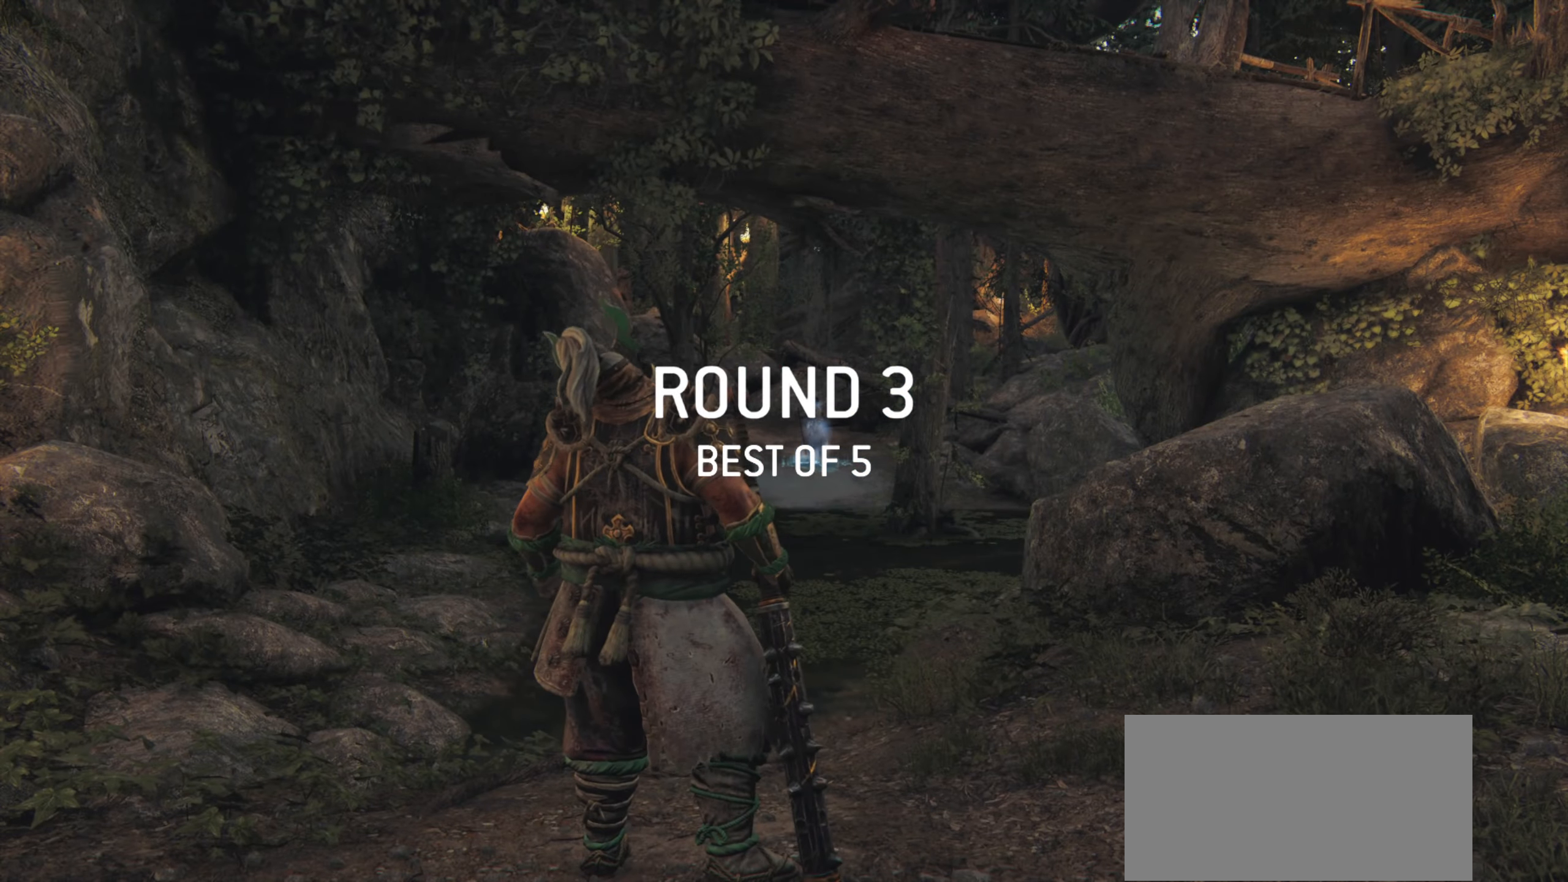
{"keys": ["a", "w"], "mouse": [], "events": [[16, "w", "down"]]}
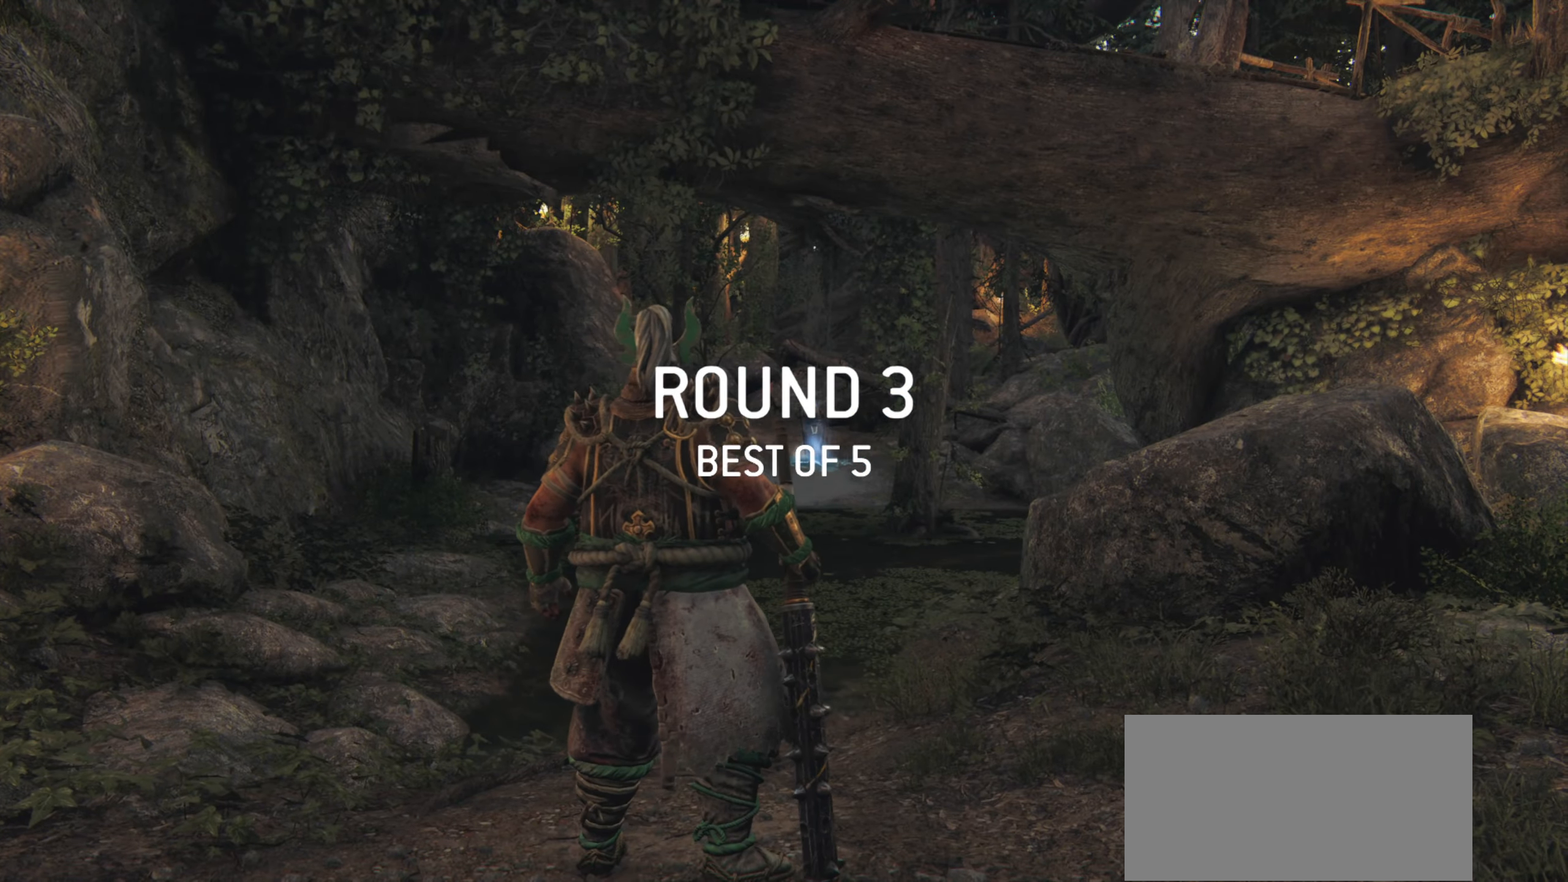
{"keys": ["shift", "w"], "mouse": [], "events": [[300, "a", "up"], [467, "shift", "down"]]}
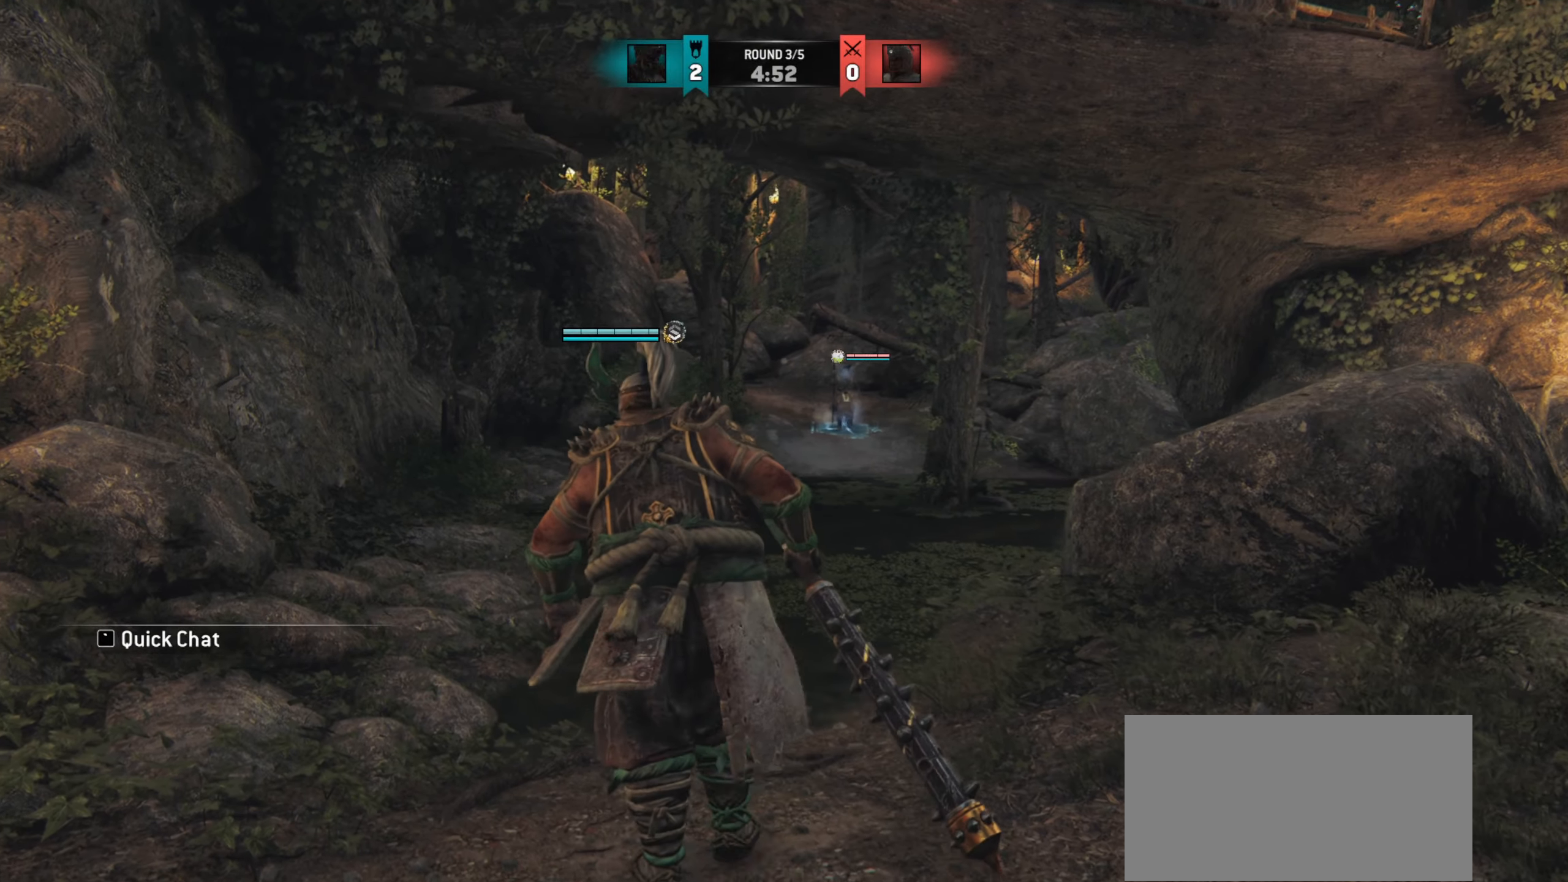
{"keys": ["a", "w"], "mouse": [], "events": [[250, "shift", "up"], [467, "a", "down"]]}
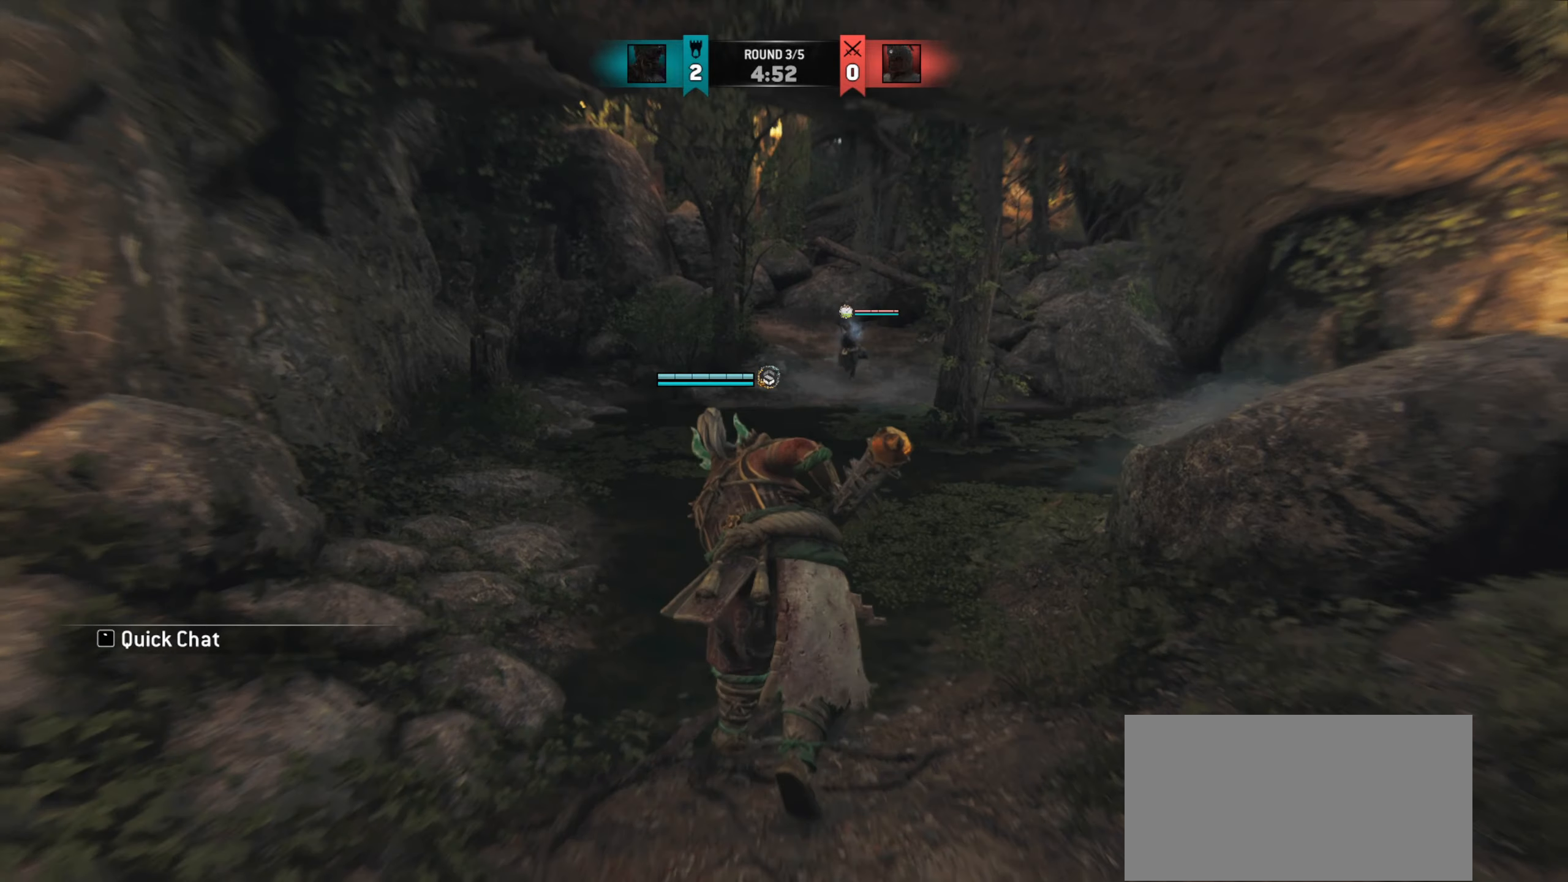
{"keys": ["a", "w"], "mouse": [], "events": [[200, "a", "up"], [400, "a", "down"]]}
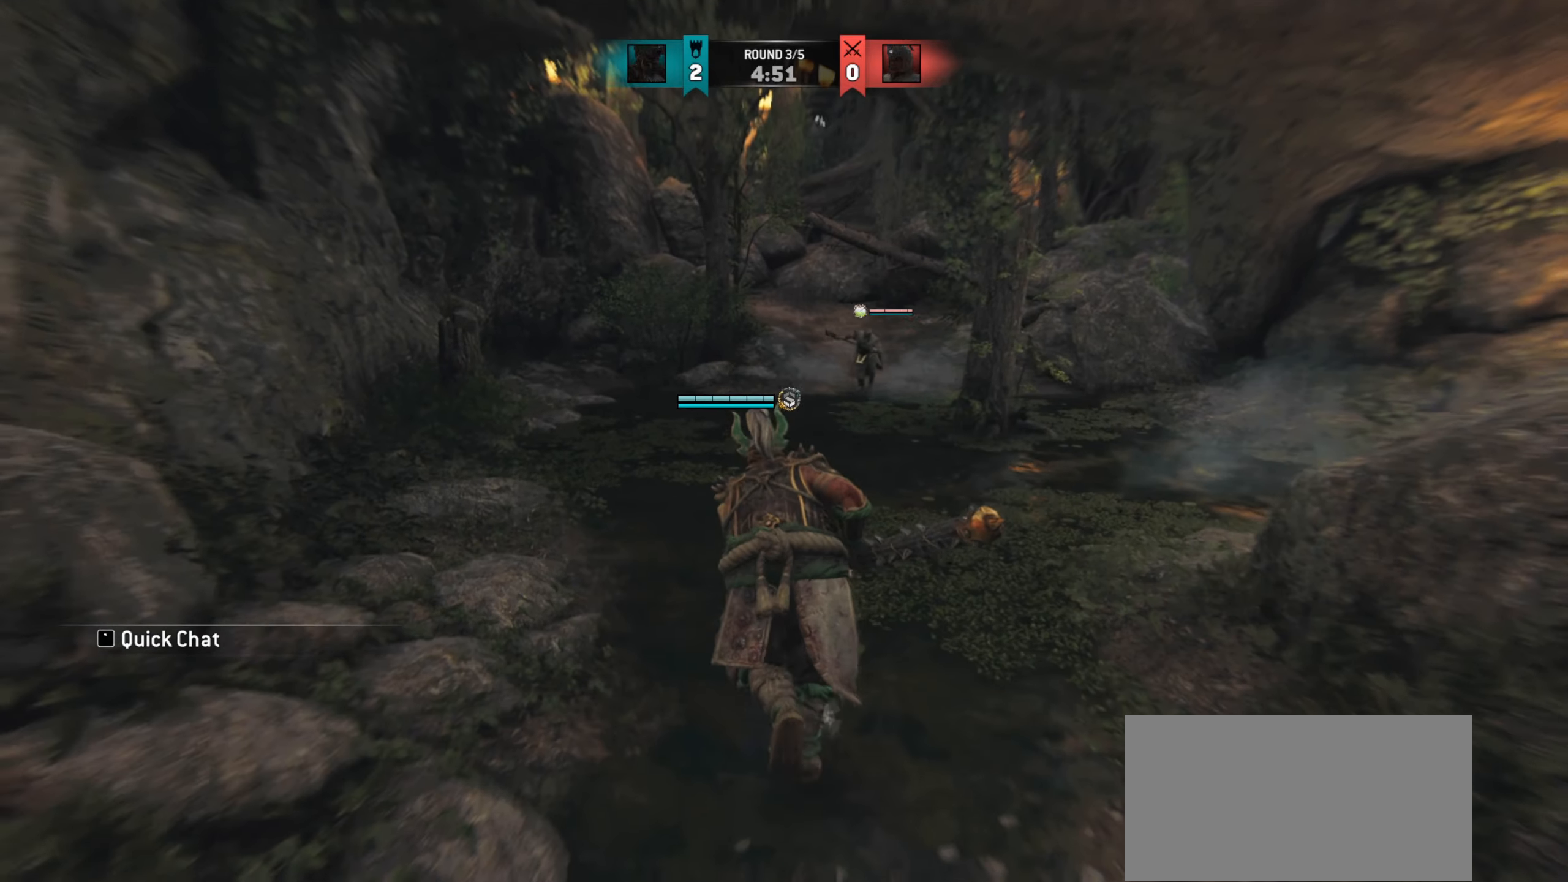
{"keys": ["a", "w"], "mouse": [], "events": [[50, "a", "up"], [400, "a", "down"]]}
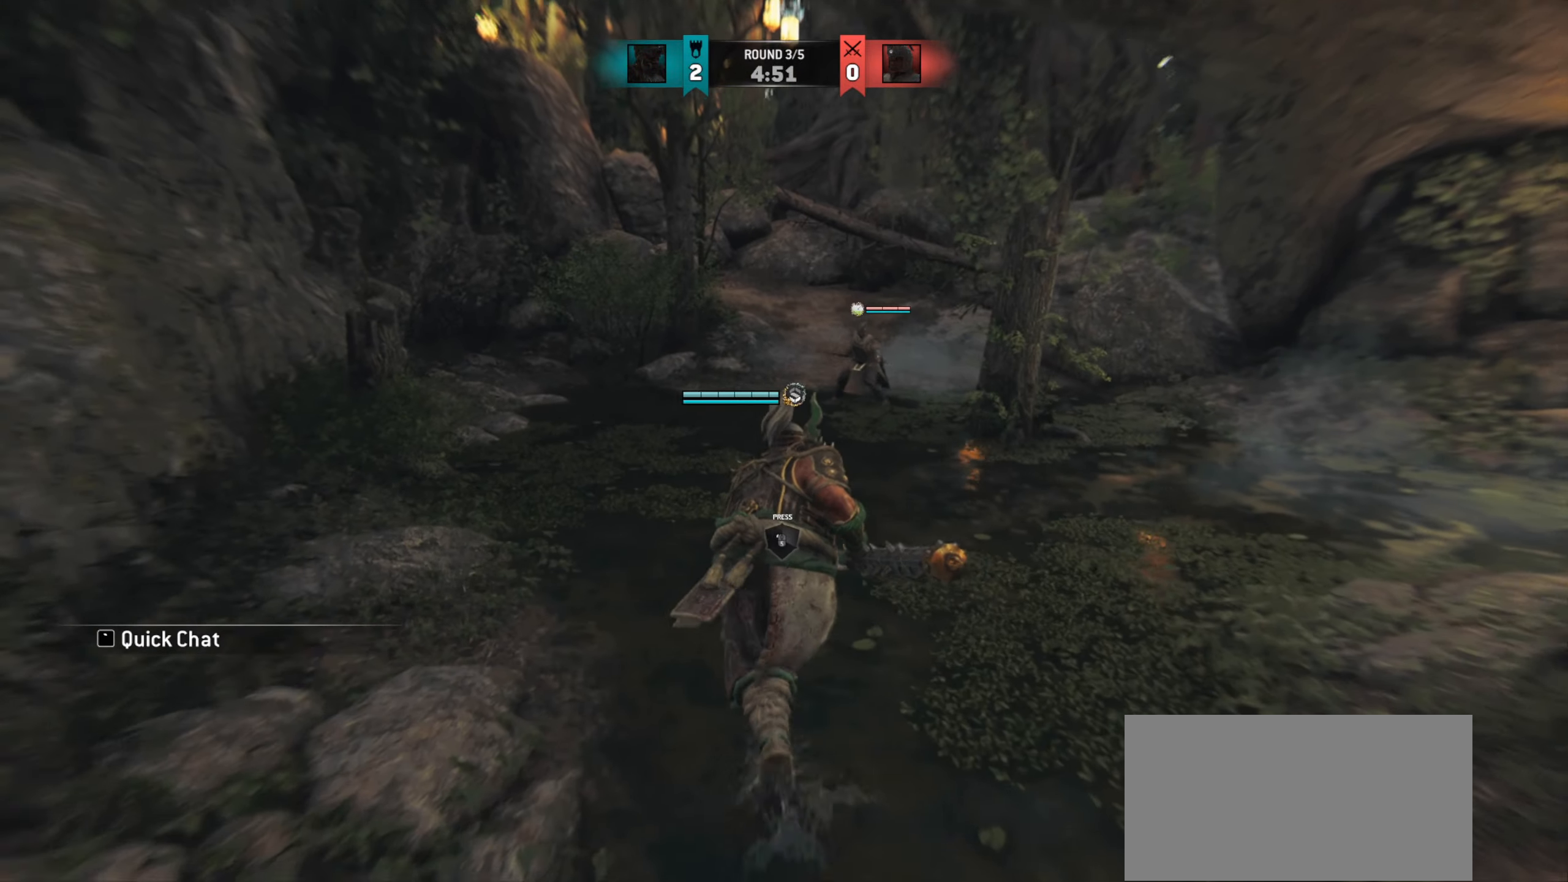
{"keys": ["w"], "mouse": [], "events": [[50, "a", "up"]]}
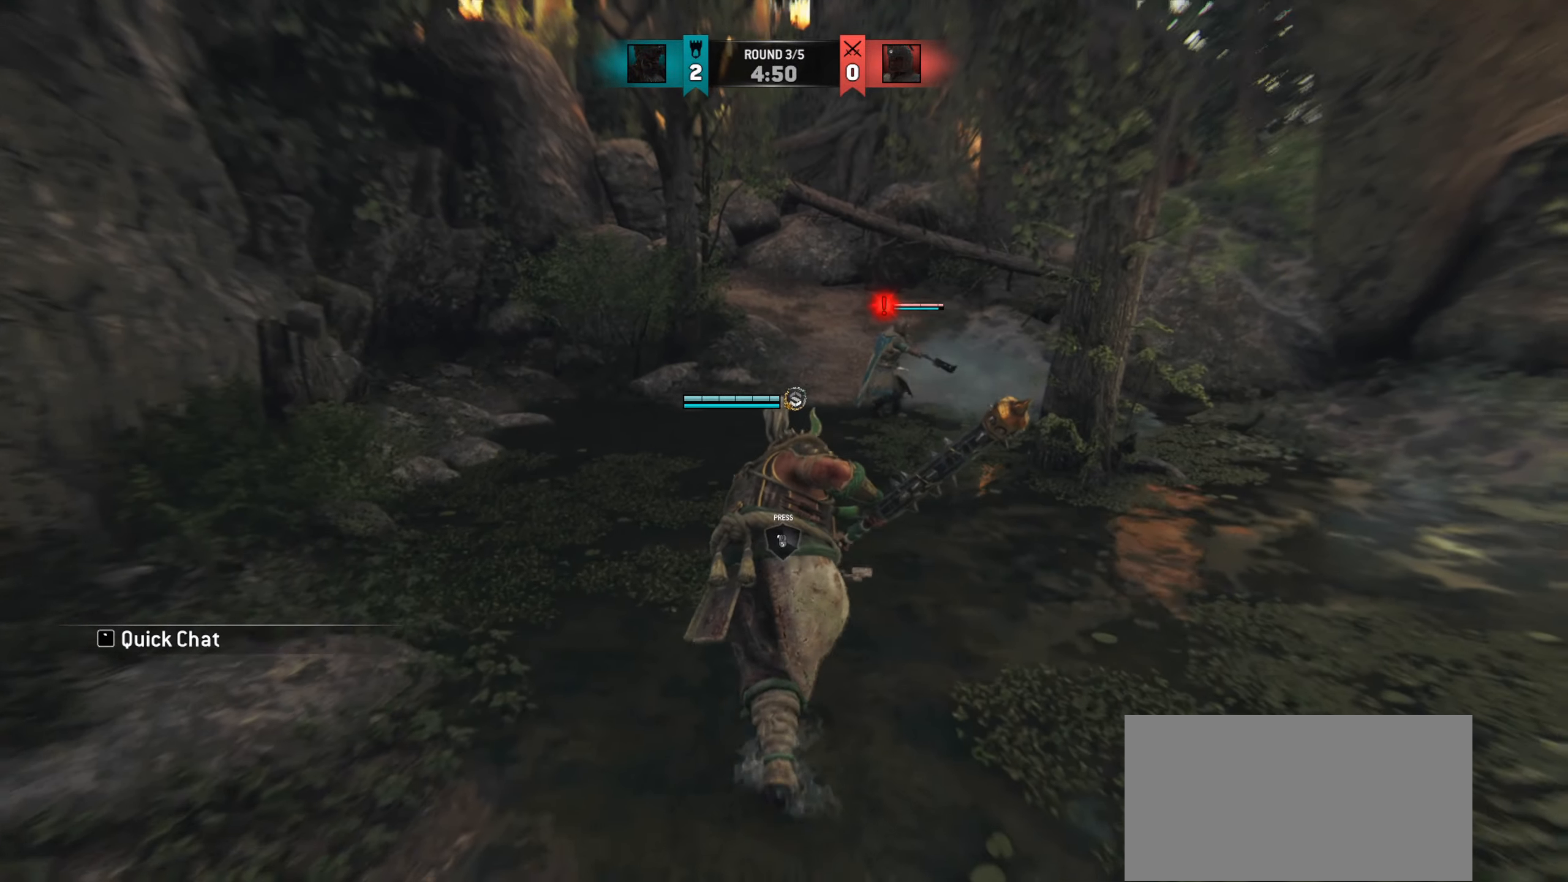
{"keys": [], "mouse": [], "events": [[150, "mouse_mb5", "down"], [150, "w", "up"], [200, "mouse_mb5", "up"]]}
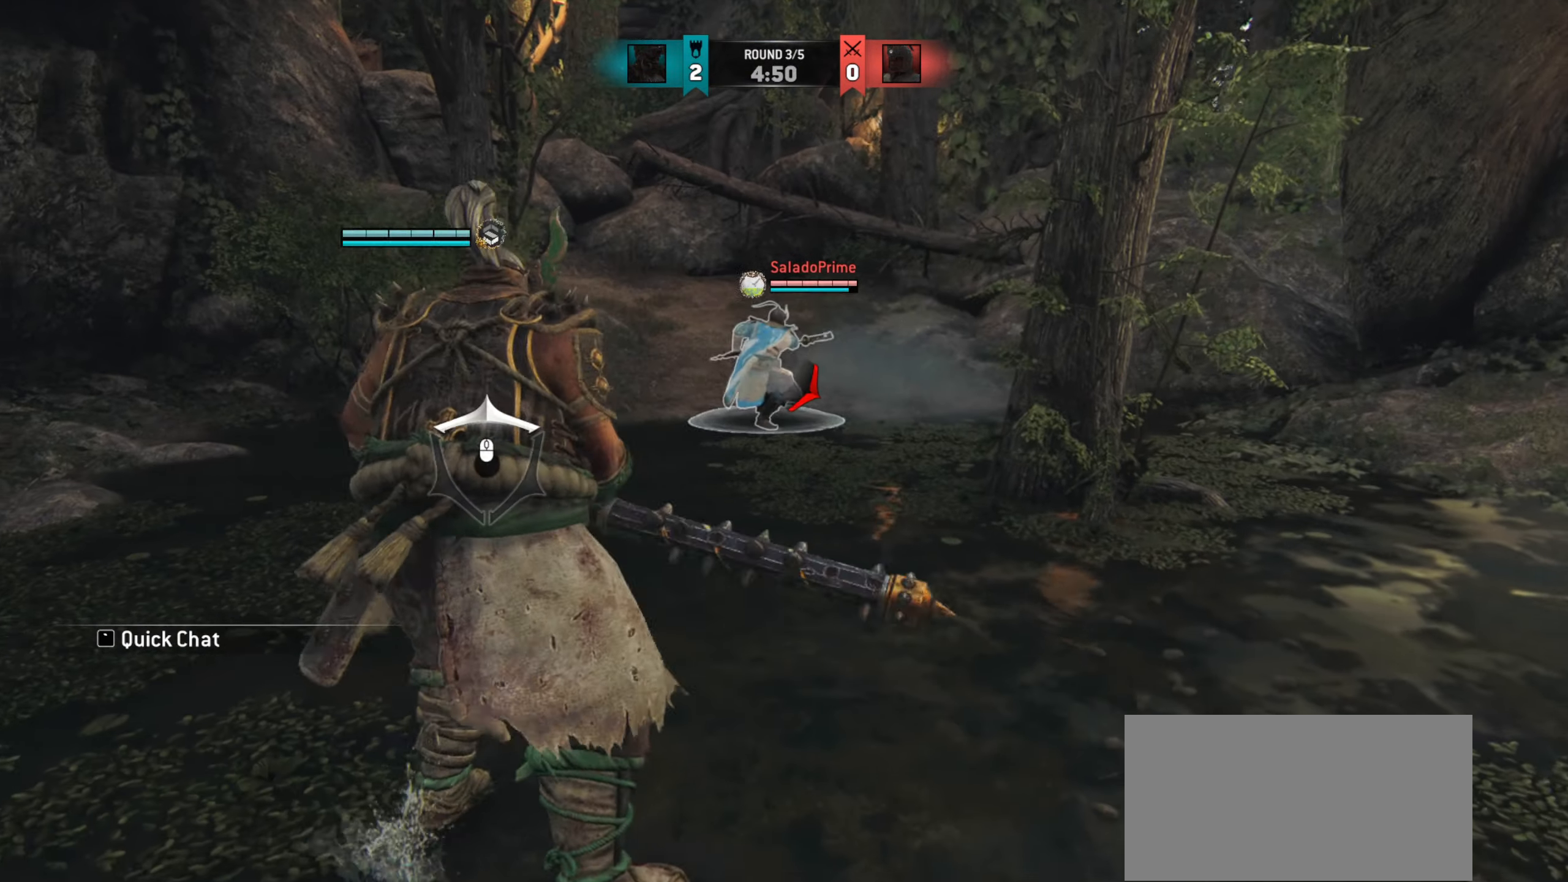
{"keys": ["a"], "mouse": [], "events": [[350, "w", "down"], [417, "a", "down"], [484, "w", "up"]]}
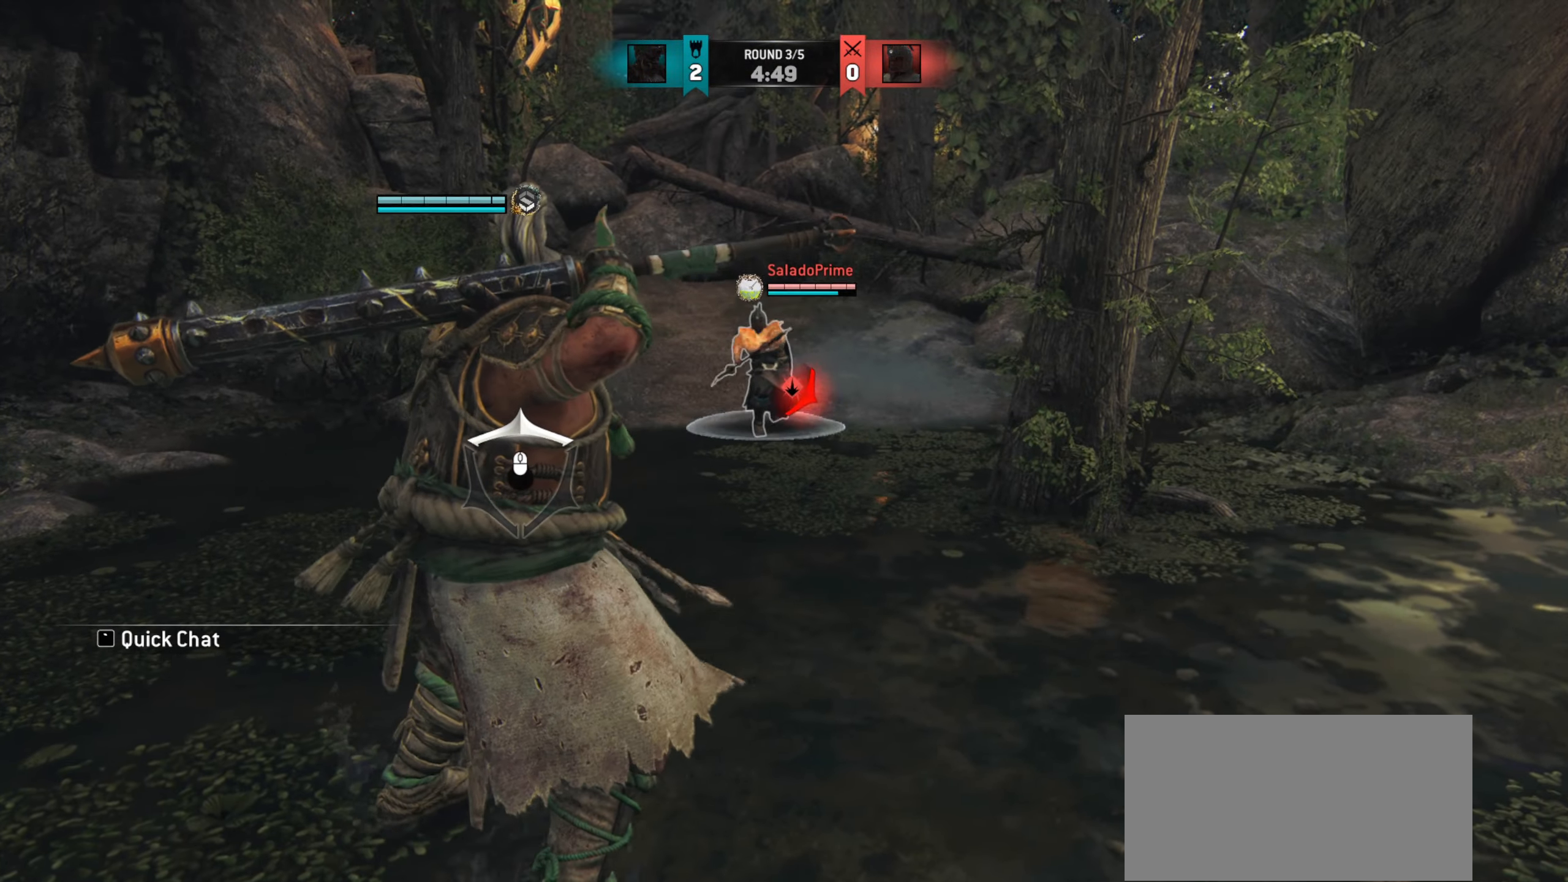
{"keys": ["a"], "mouse": [], "events": [[150, "w", "down"], [483, "w", "up"]]}
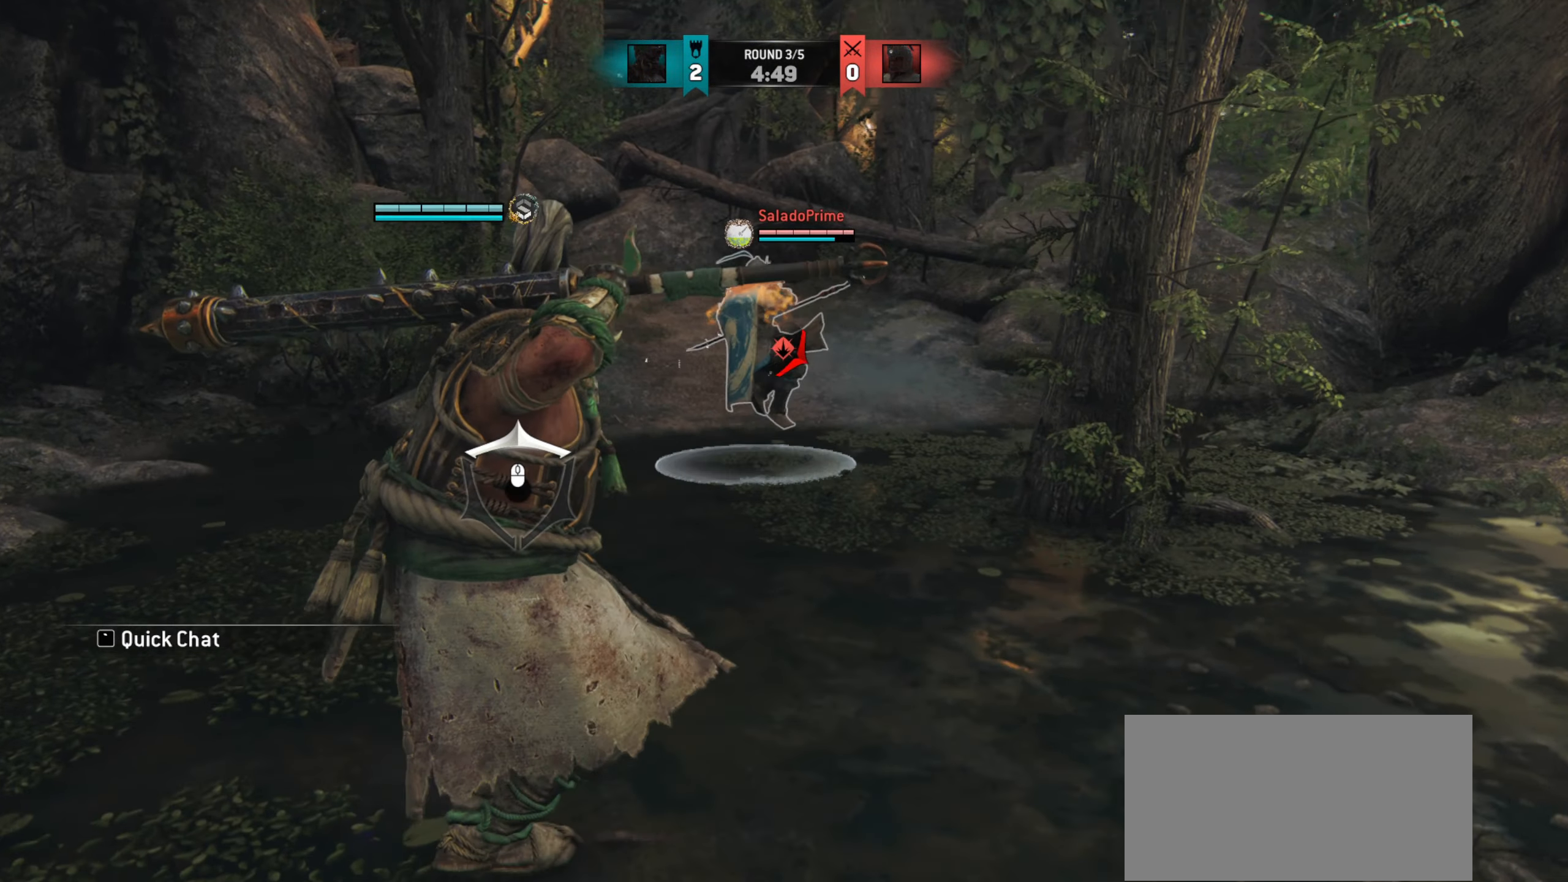
{"keys": ["a", "w"], "mouse": [], "events": [[33, "w", "down"]]}
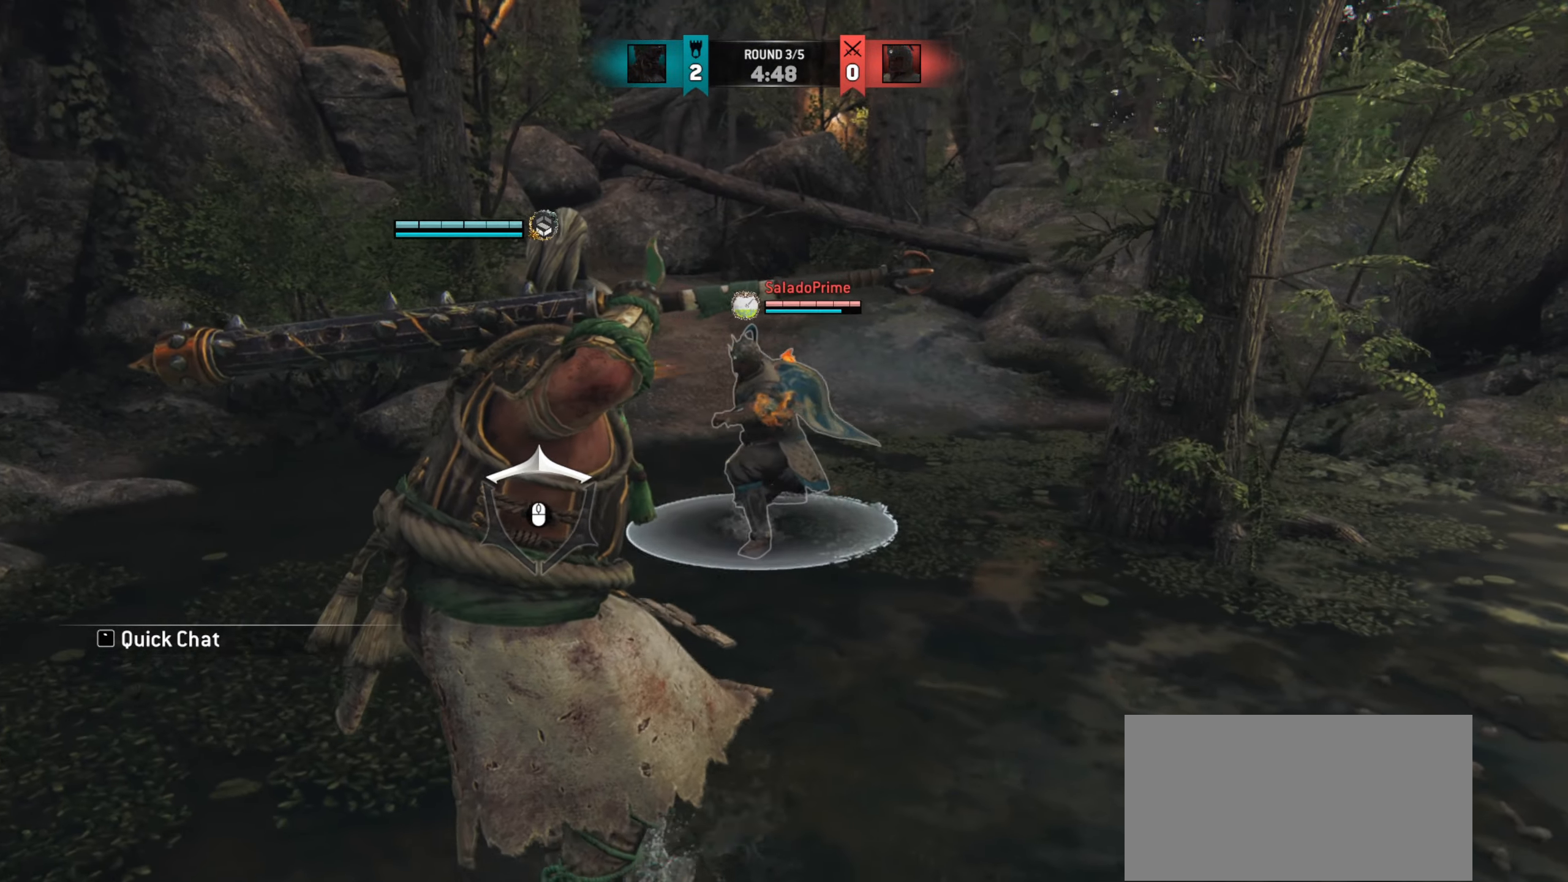
{"keys": [], "mouse": ["left", "right"], "events": [[16, "a", "up"], [450, "mouse_left", "down"], [450, "mouse_right", "down"], [500, "w", "up"]]}
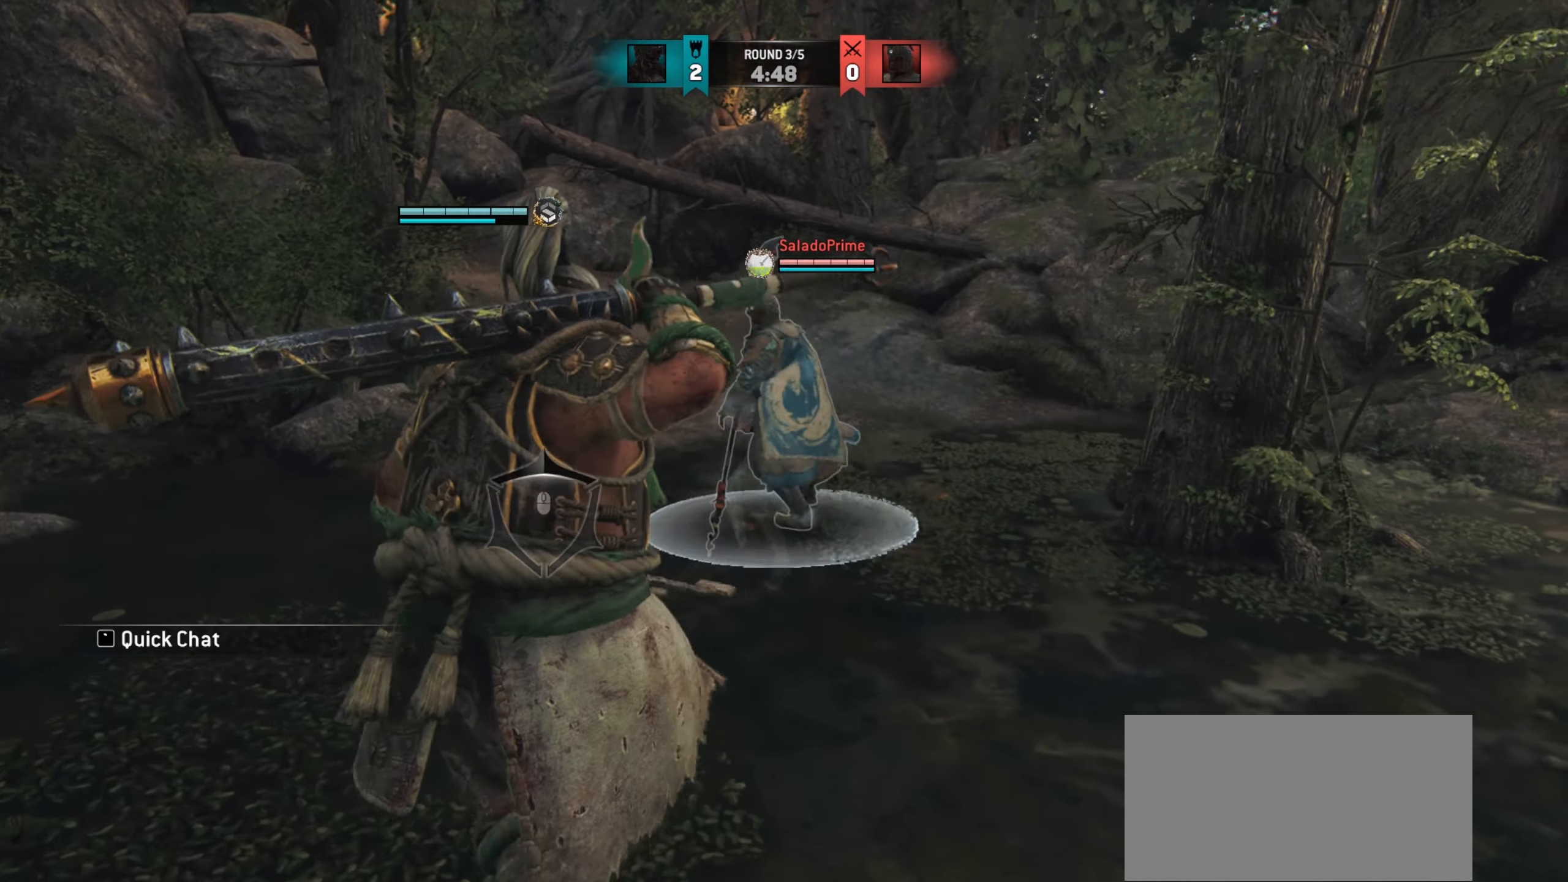
{"keys": [], "mouse": [], "events": [[50, "mouse_right", "up"], [67, "mouse_left", "up"]]}
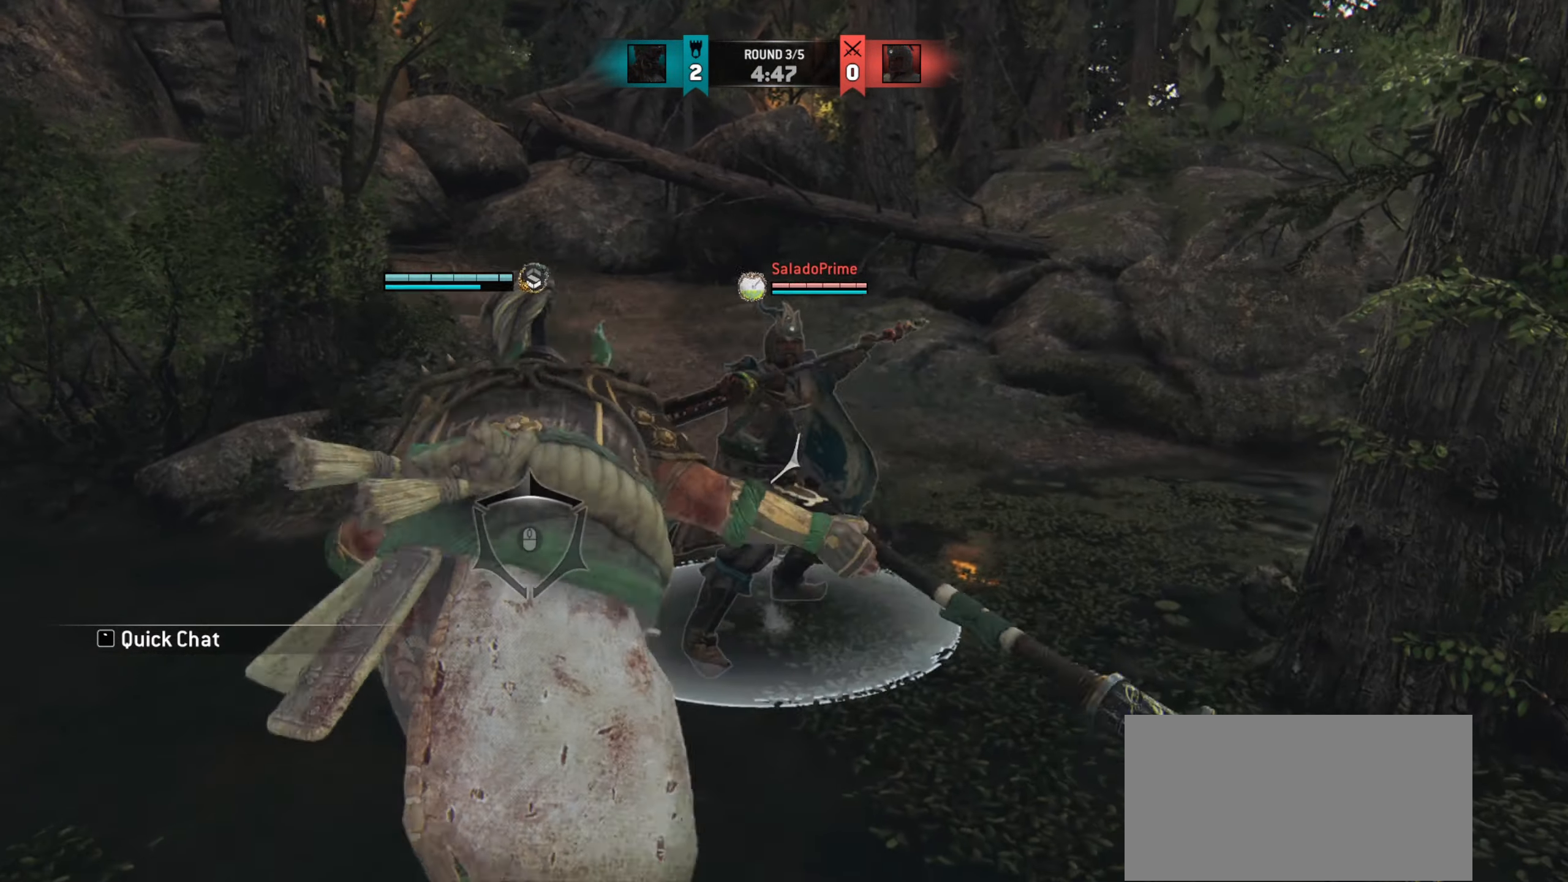
{"keys": [], "mouse": [], "events": []}
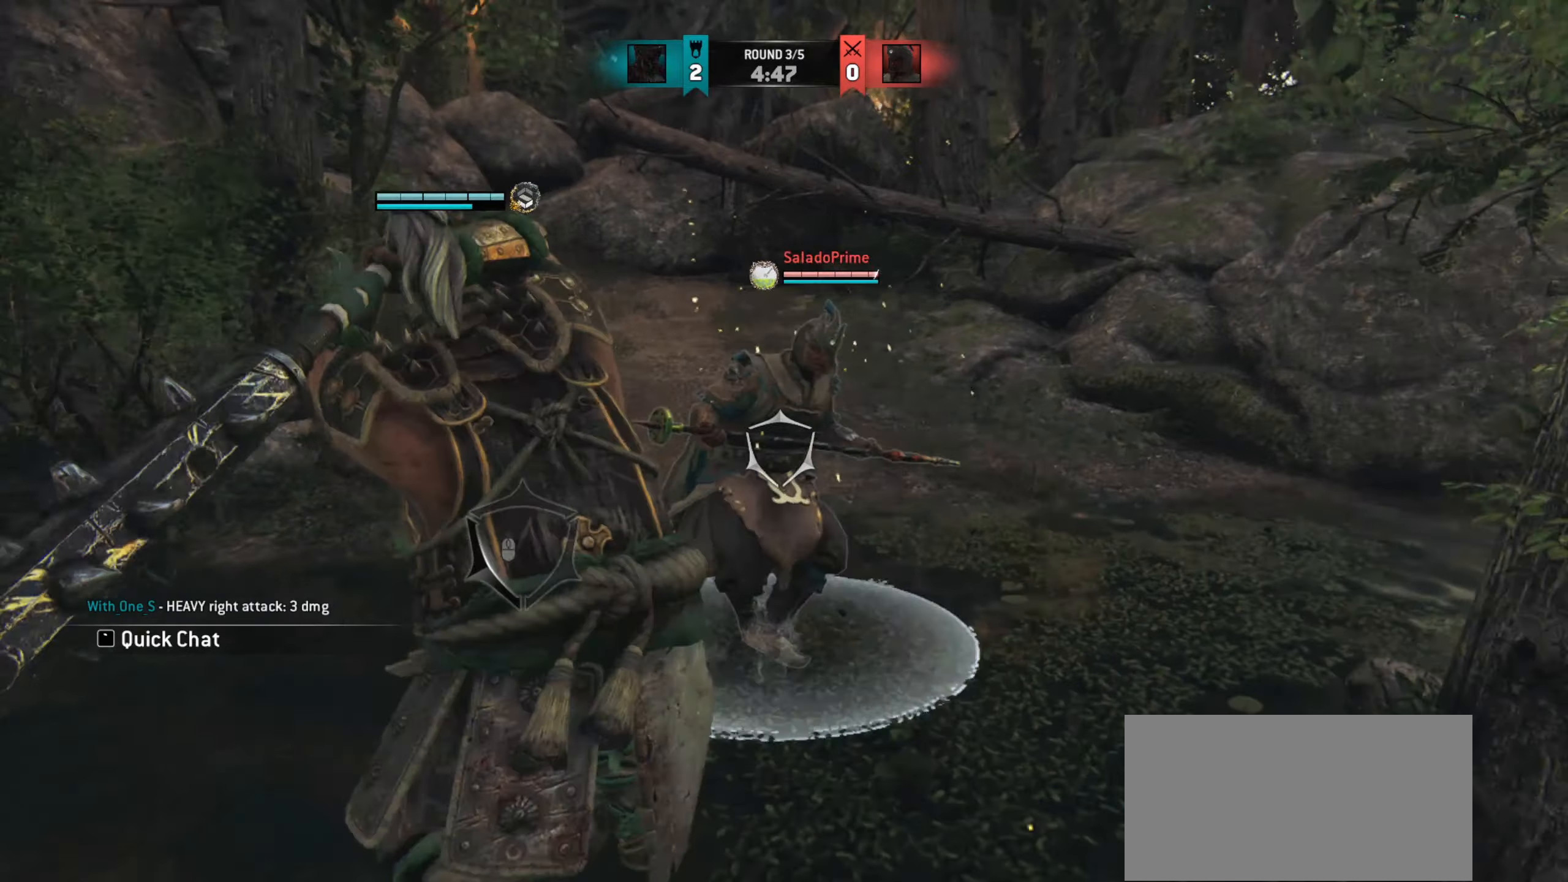
{"keys": [], "mouse": [], "events": [[350, "mouse_wheel", "down"], [484, "mouse_wheel", "up"]]}
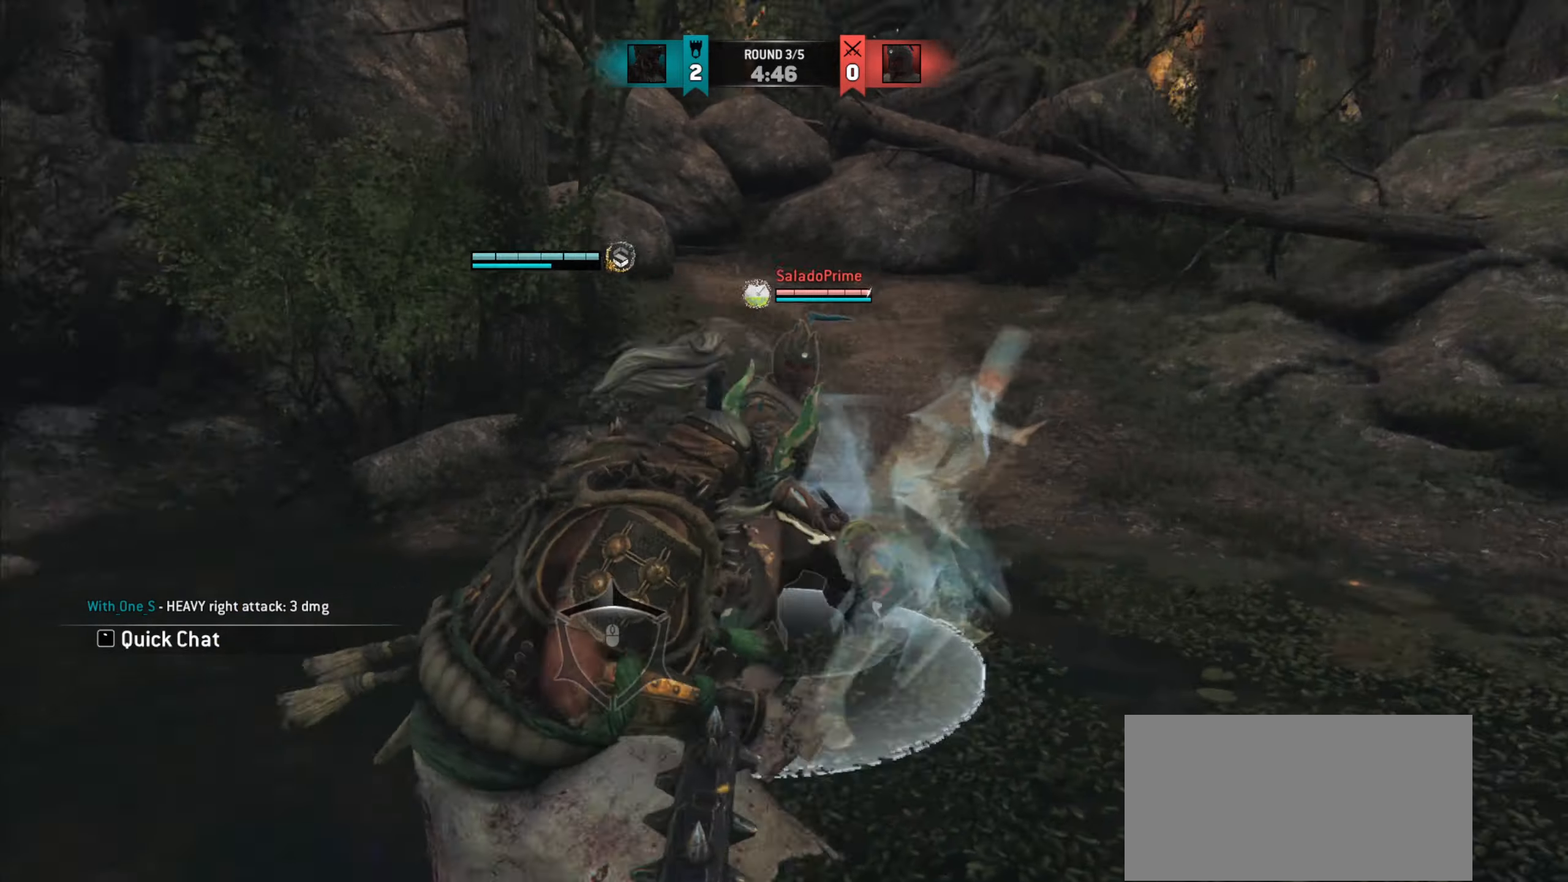
{"keys": [], "mouse": [], "events": [[367, "mouse_right", "down"], [433, "mouse_right", "up"]]}
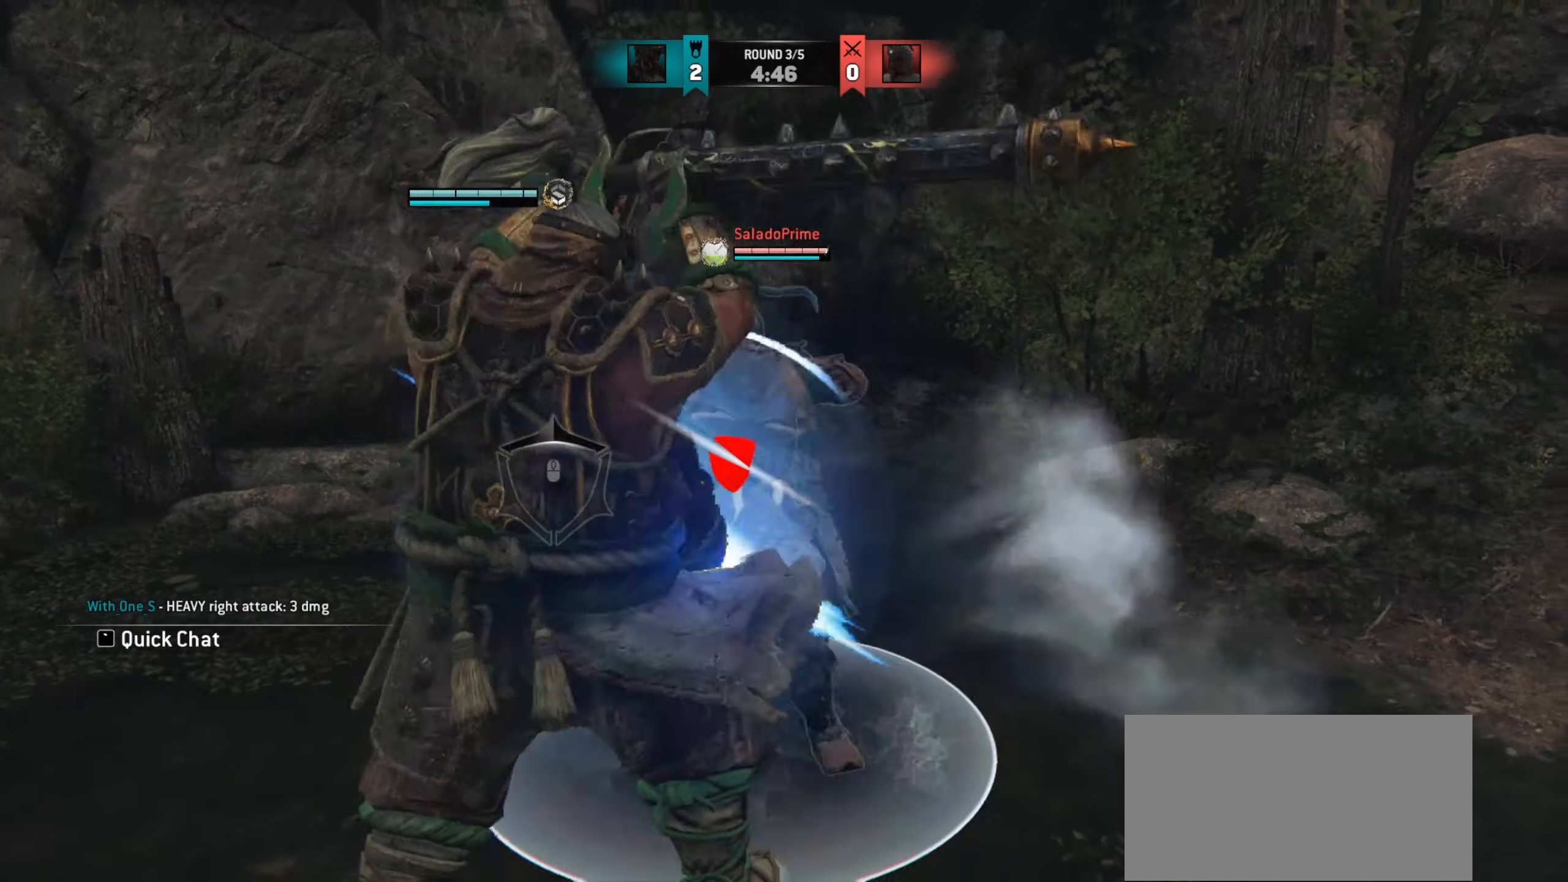
{"keys": ["w"], "mouse": [], "events": [[150, "w", "down"]]}
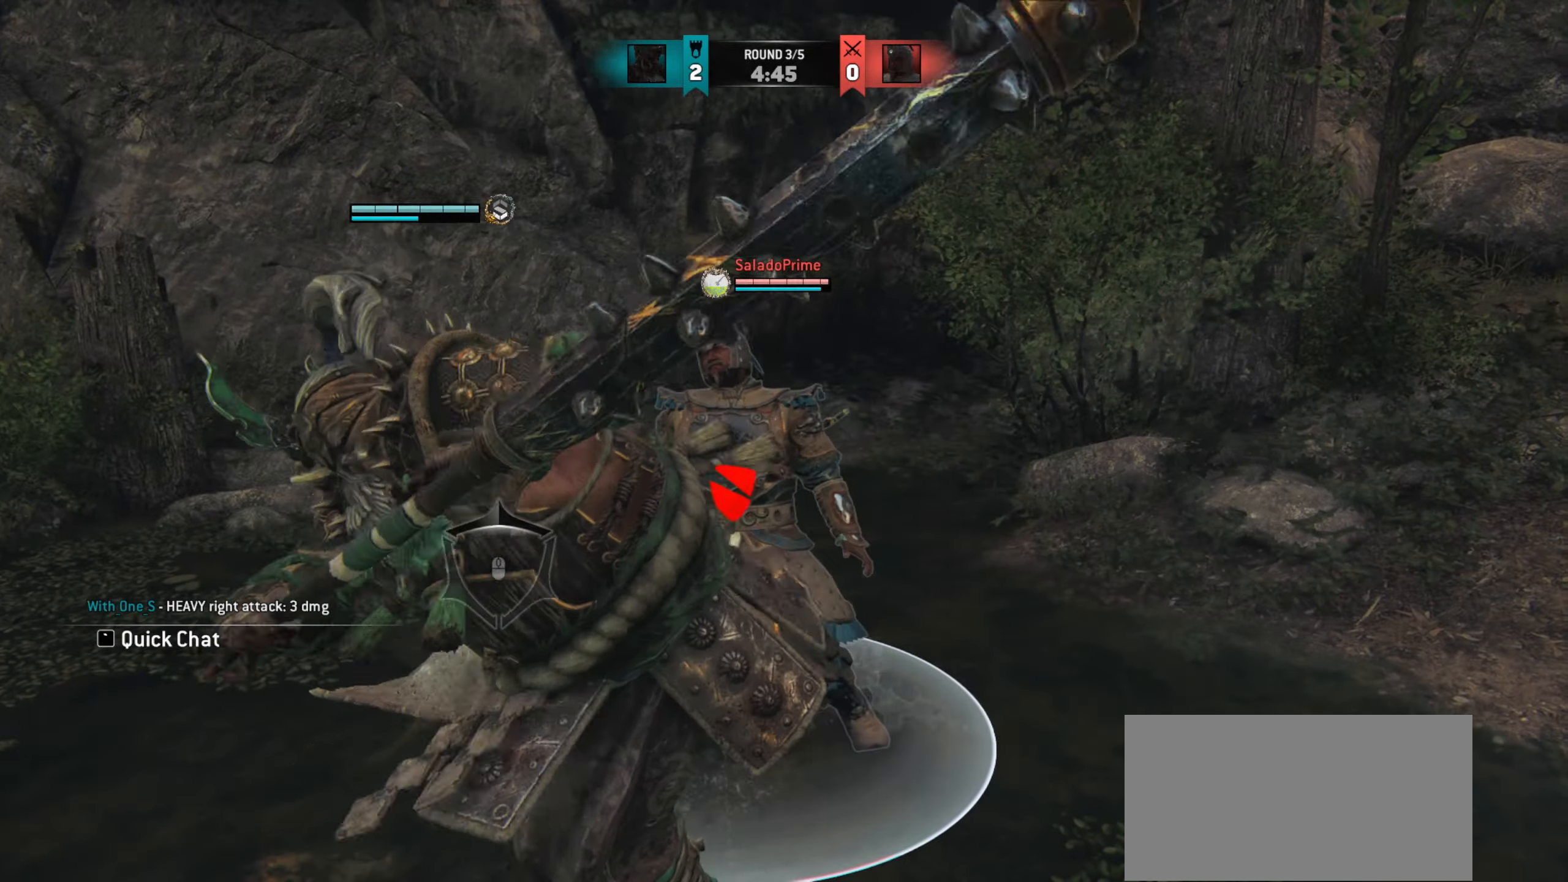
{"keys": ["w"], "mouse": [], "events": []}
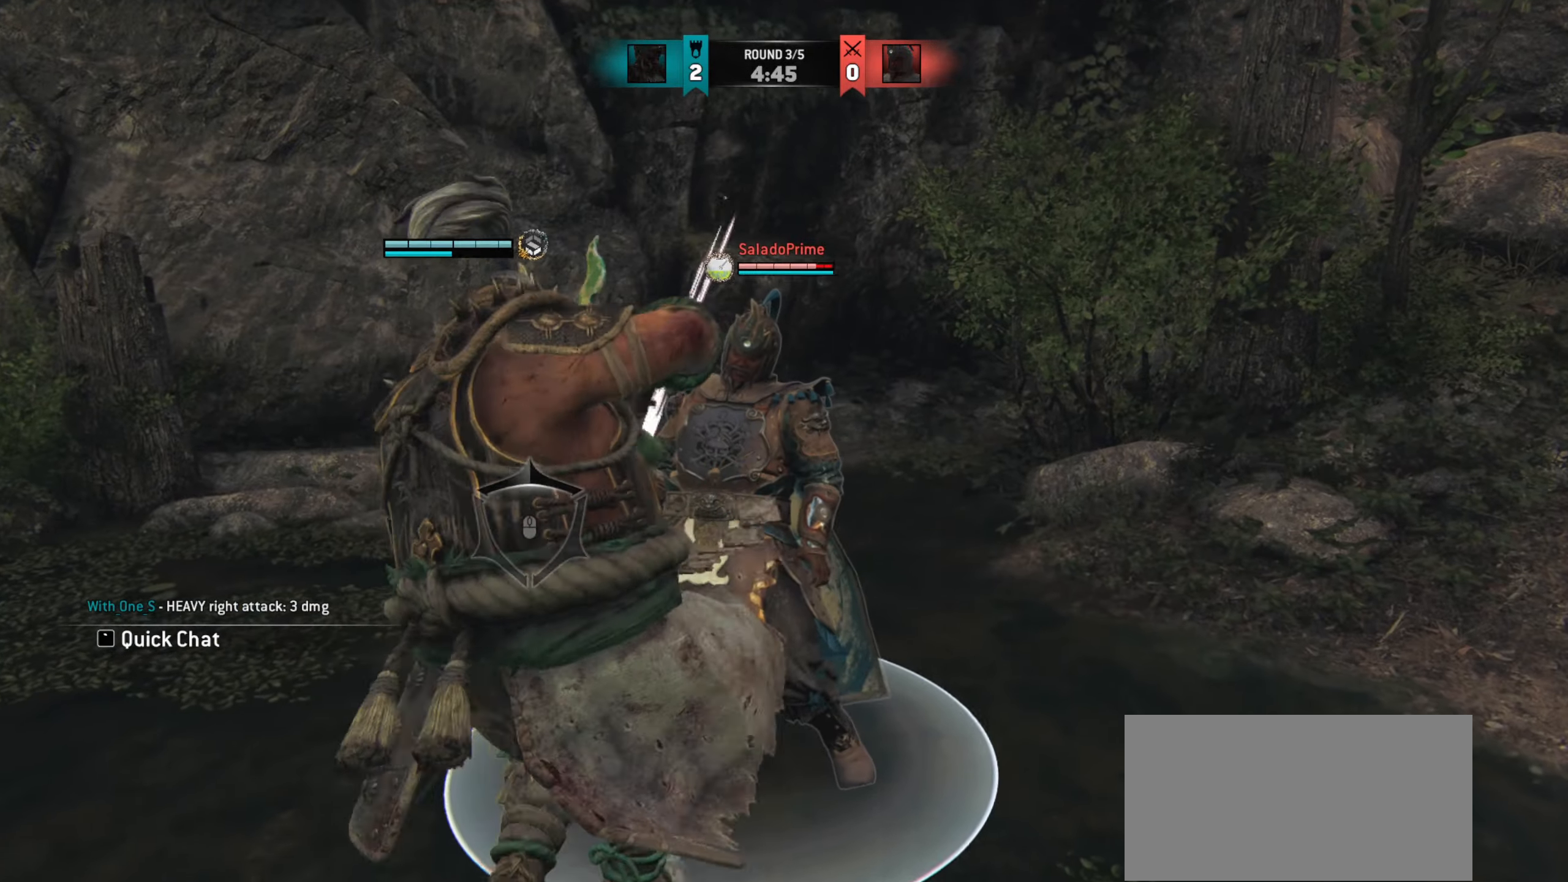
{"keys": ["w"], "mouse": [], "events": []}
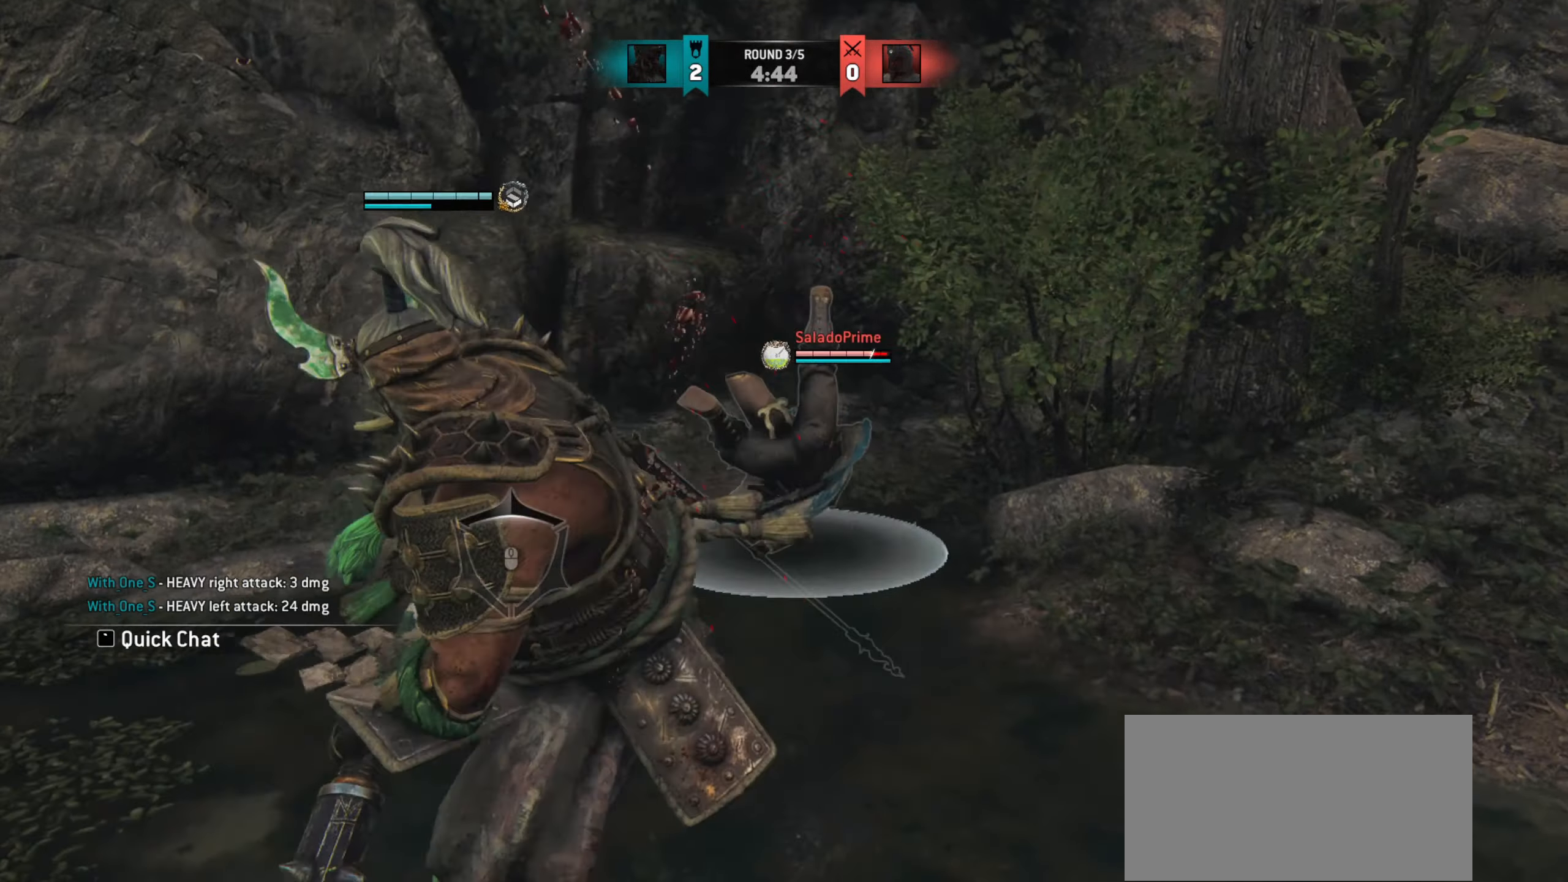
{"keys": ["w"], "mouse": [], "events": []}
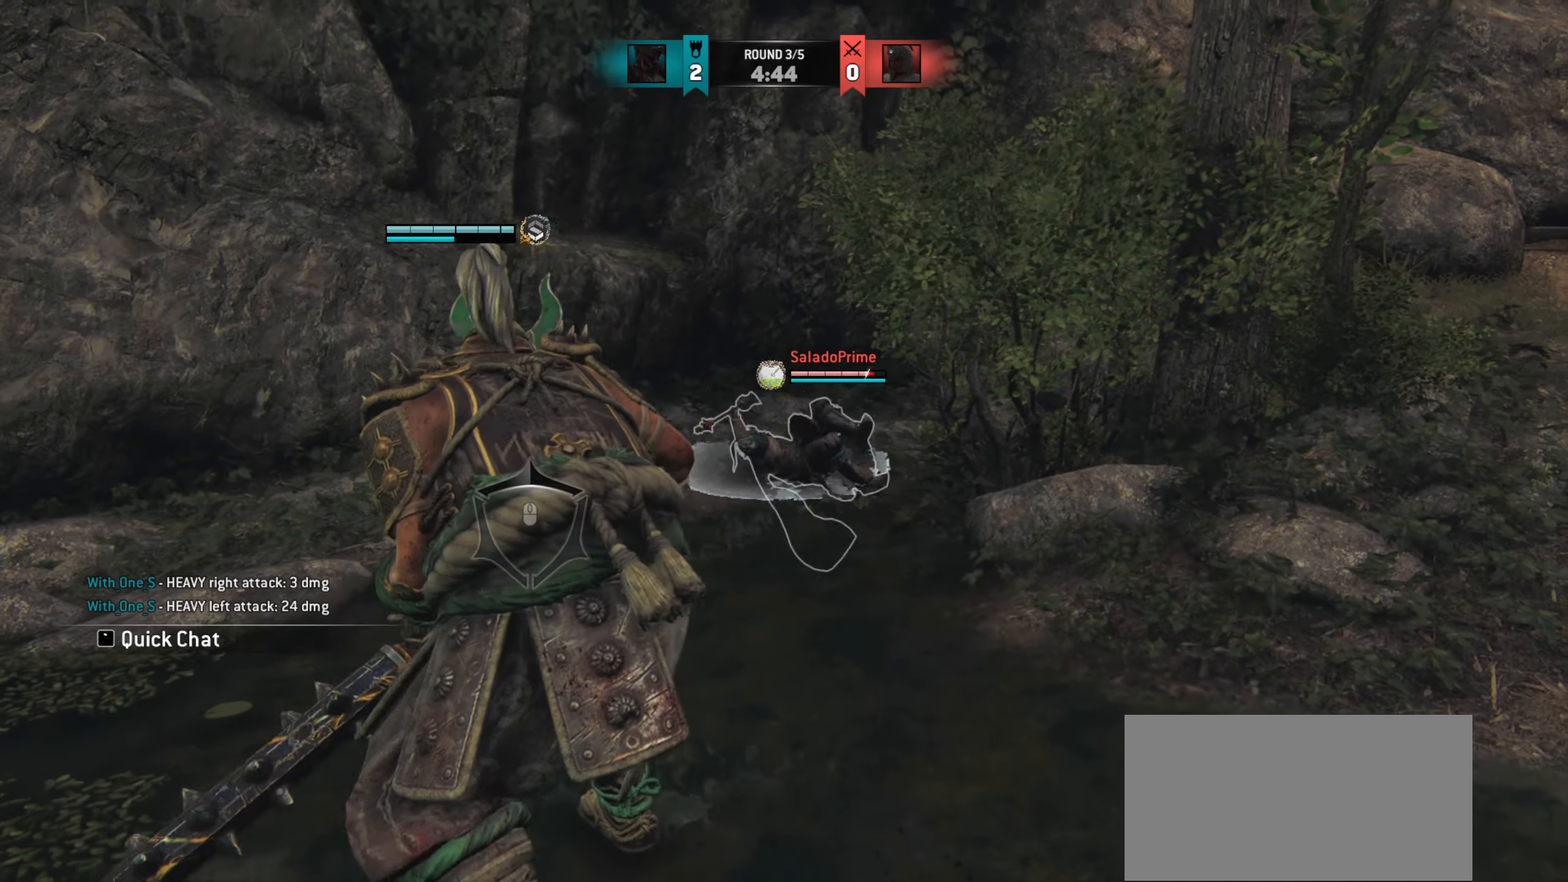
{"keys": ["w"], "mouse": [], "events": [[134, "space", "down"], [250, "space", "up"]]}
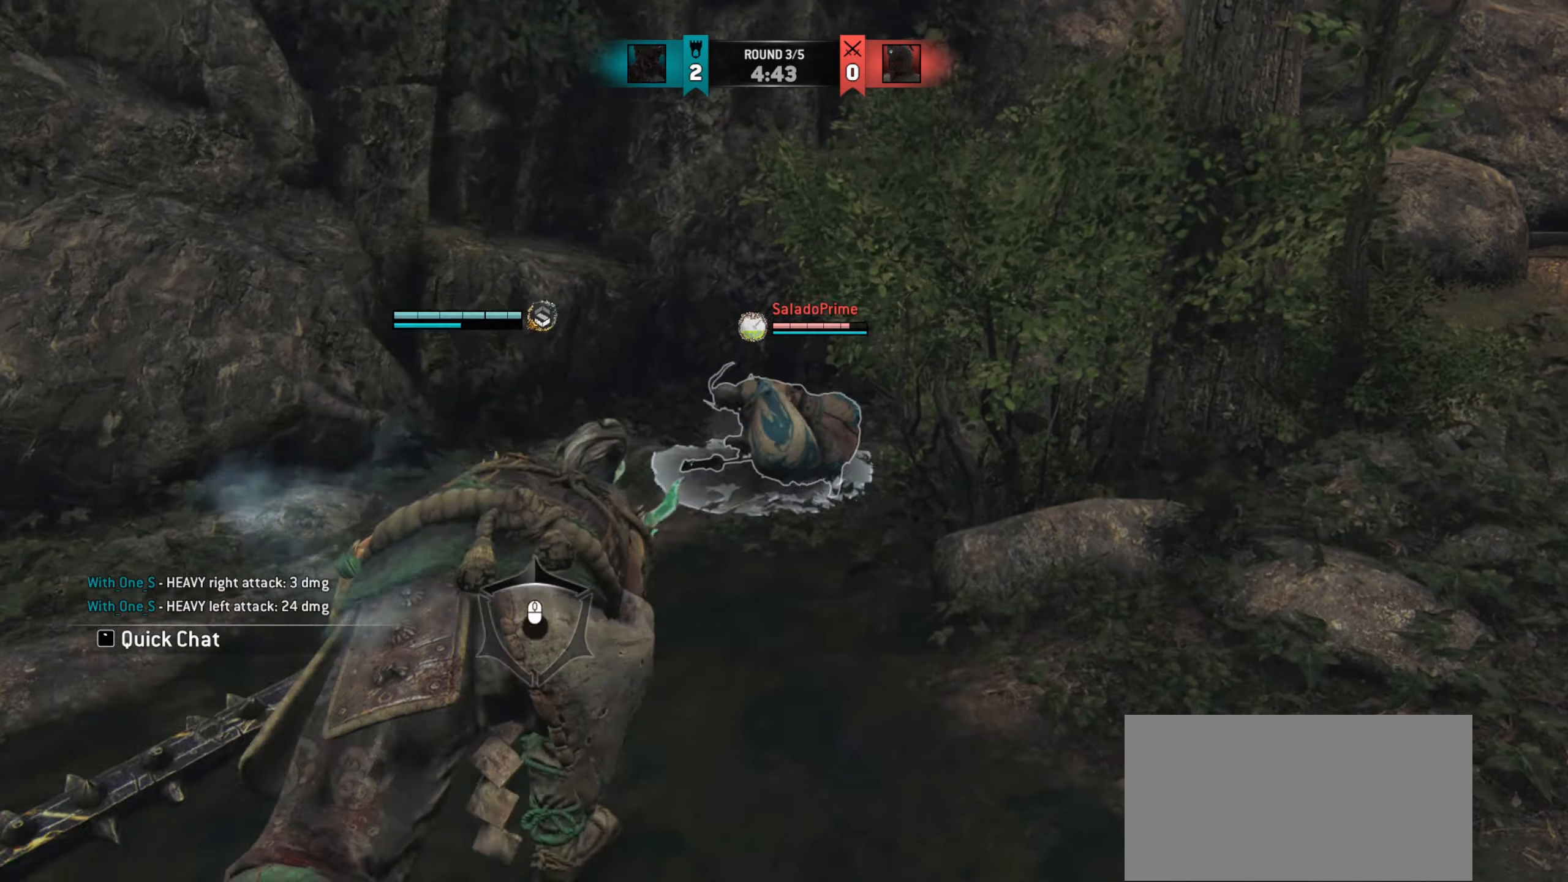
{"keys": [], "mouse": [], "events": [[183, "mouse_right", "down"], [266, "mouse_right", "up"], [283, "w", "up"]]}
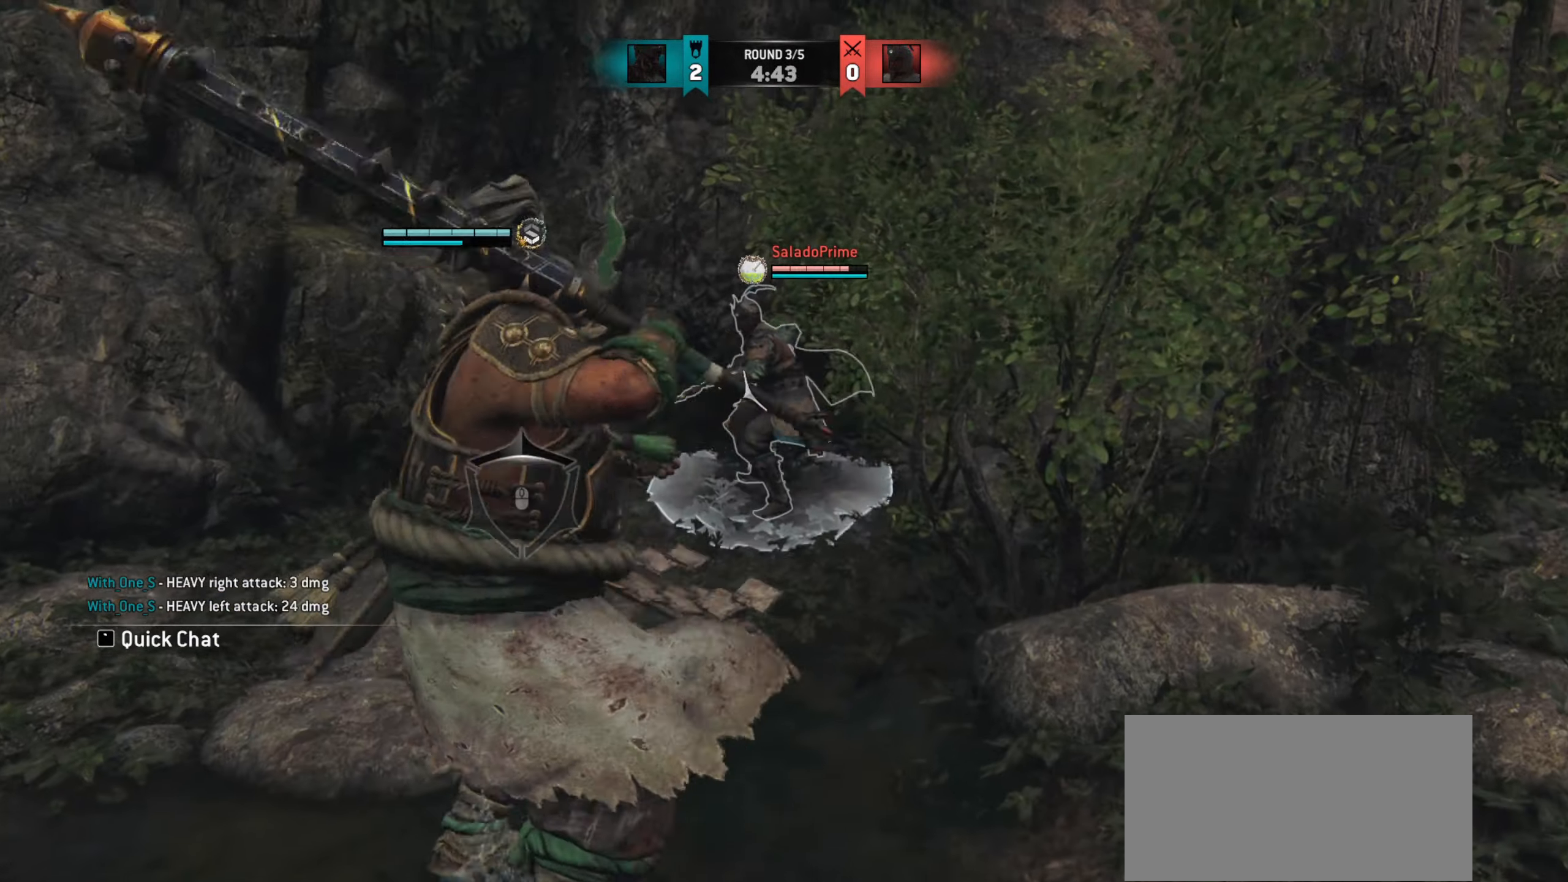
{"keys": [], "mouse": [], "events": []}
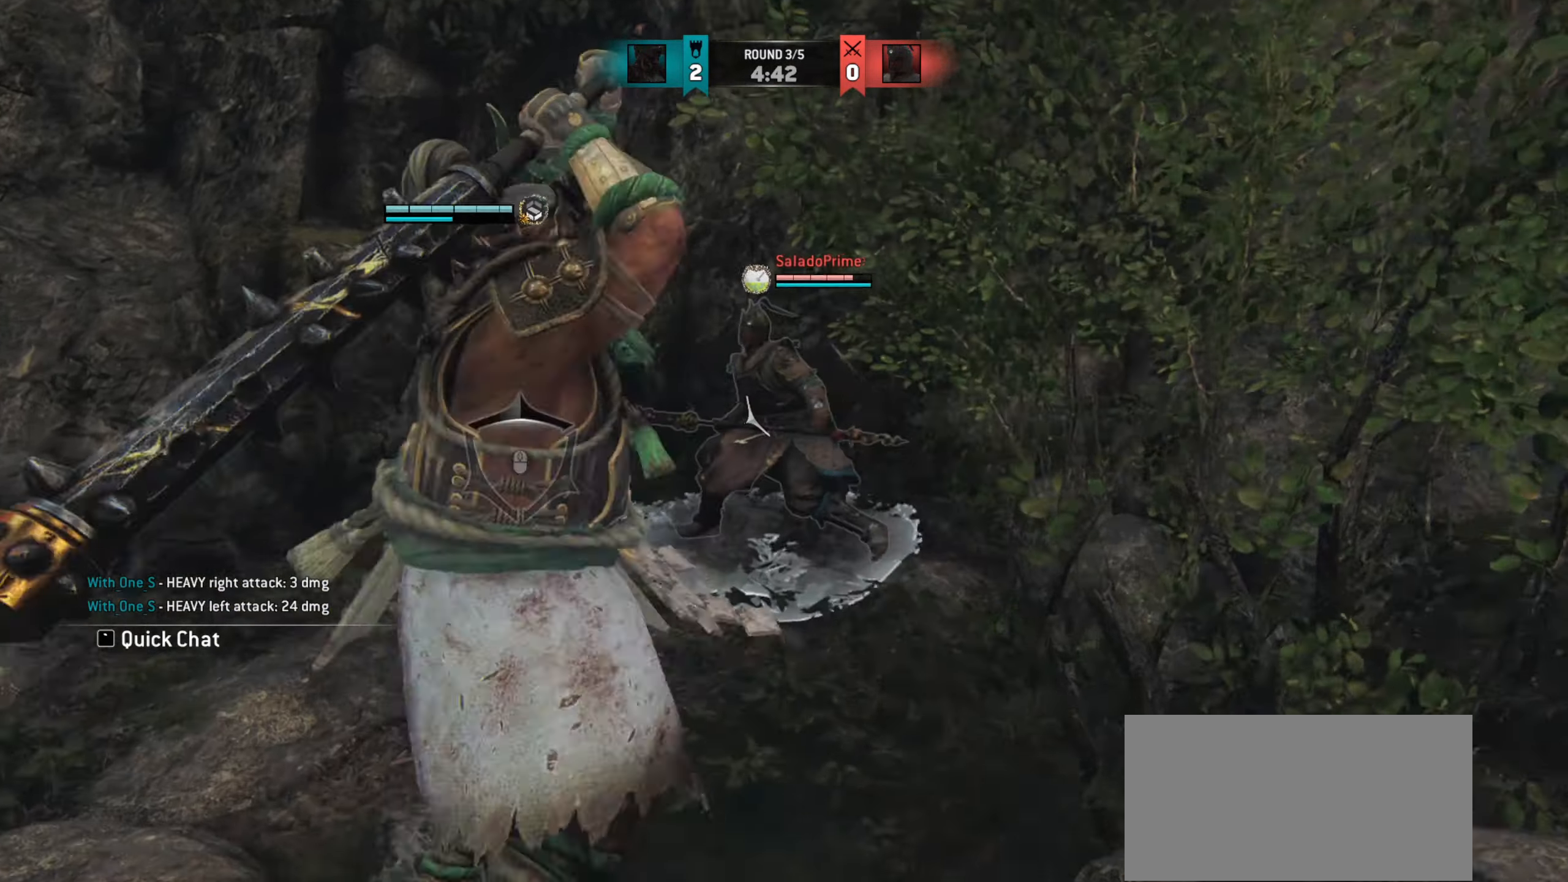
{"keys": [], "mouse": [], "events": [[384, "mouse_right", "down"], [484, "mouse_right", "up"]]}
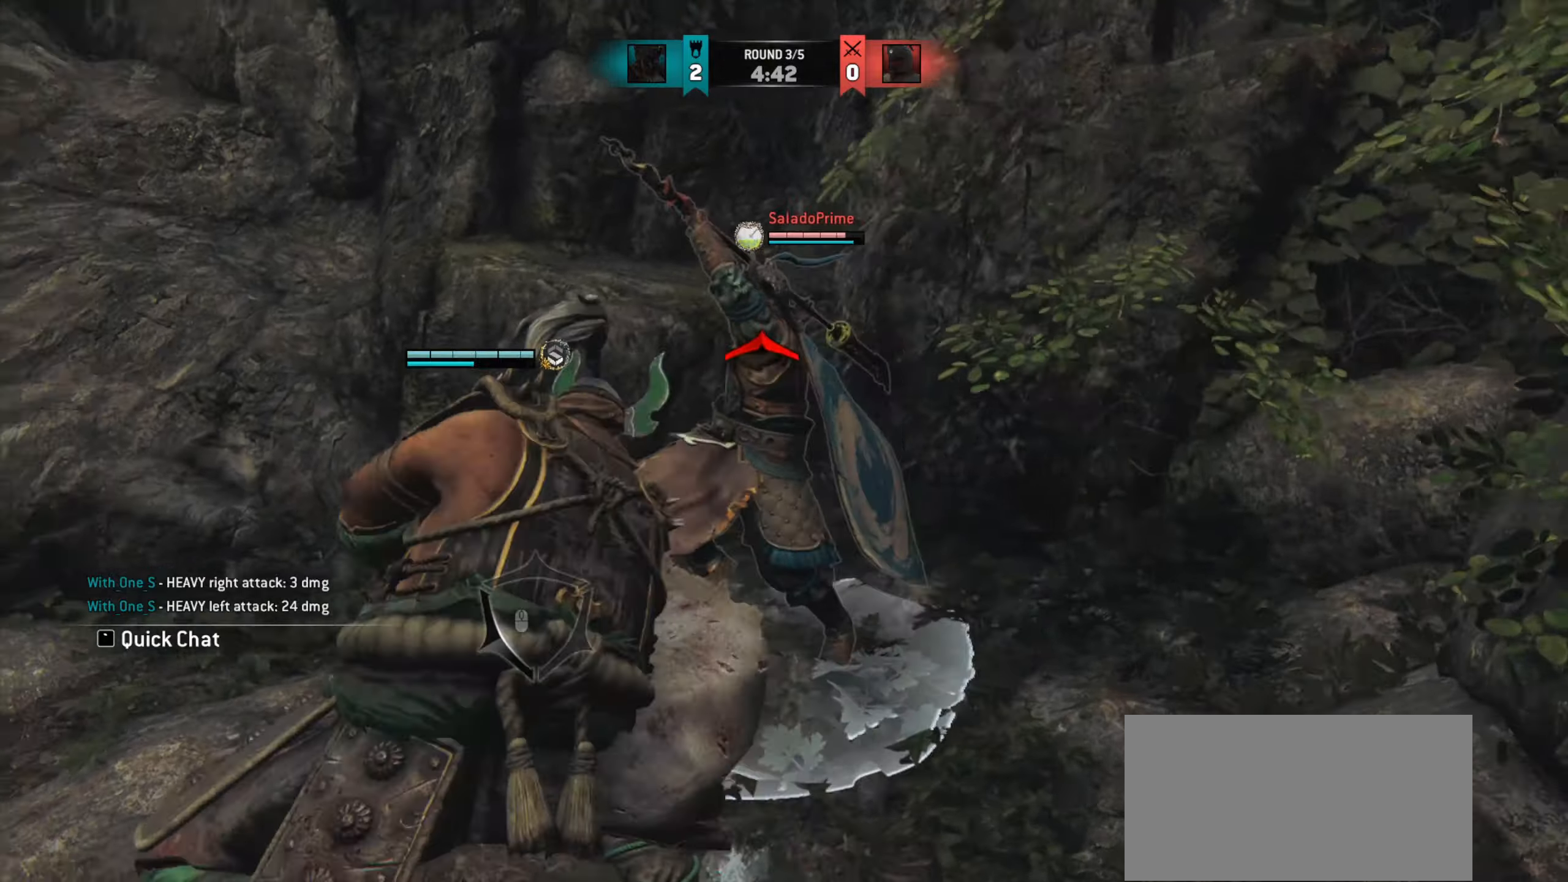
{"keys": [], "mouse": [], "events": []}
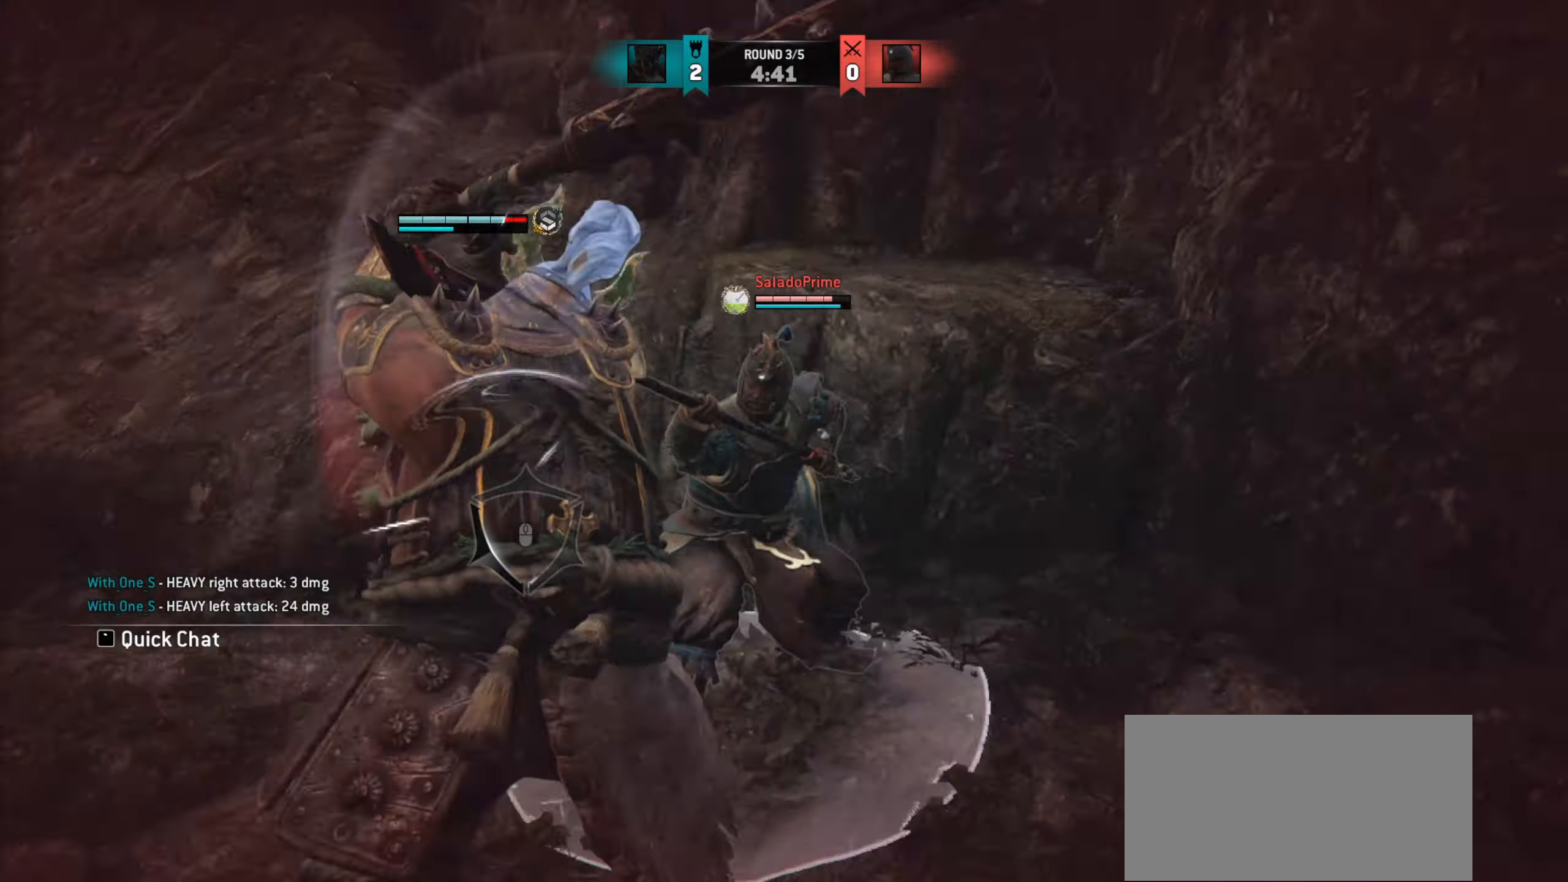
{"keys": ["a", "w"], "mouse": [], "events": [[250, "w", "down"], [384, "a", "down"]]}
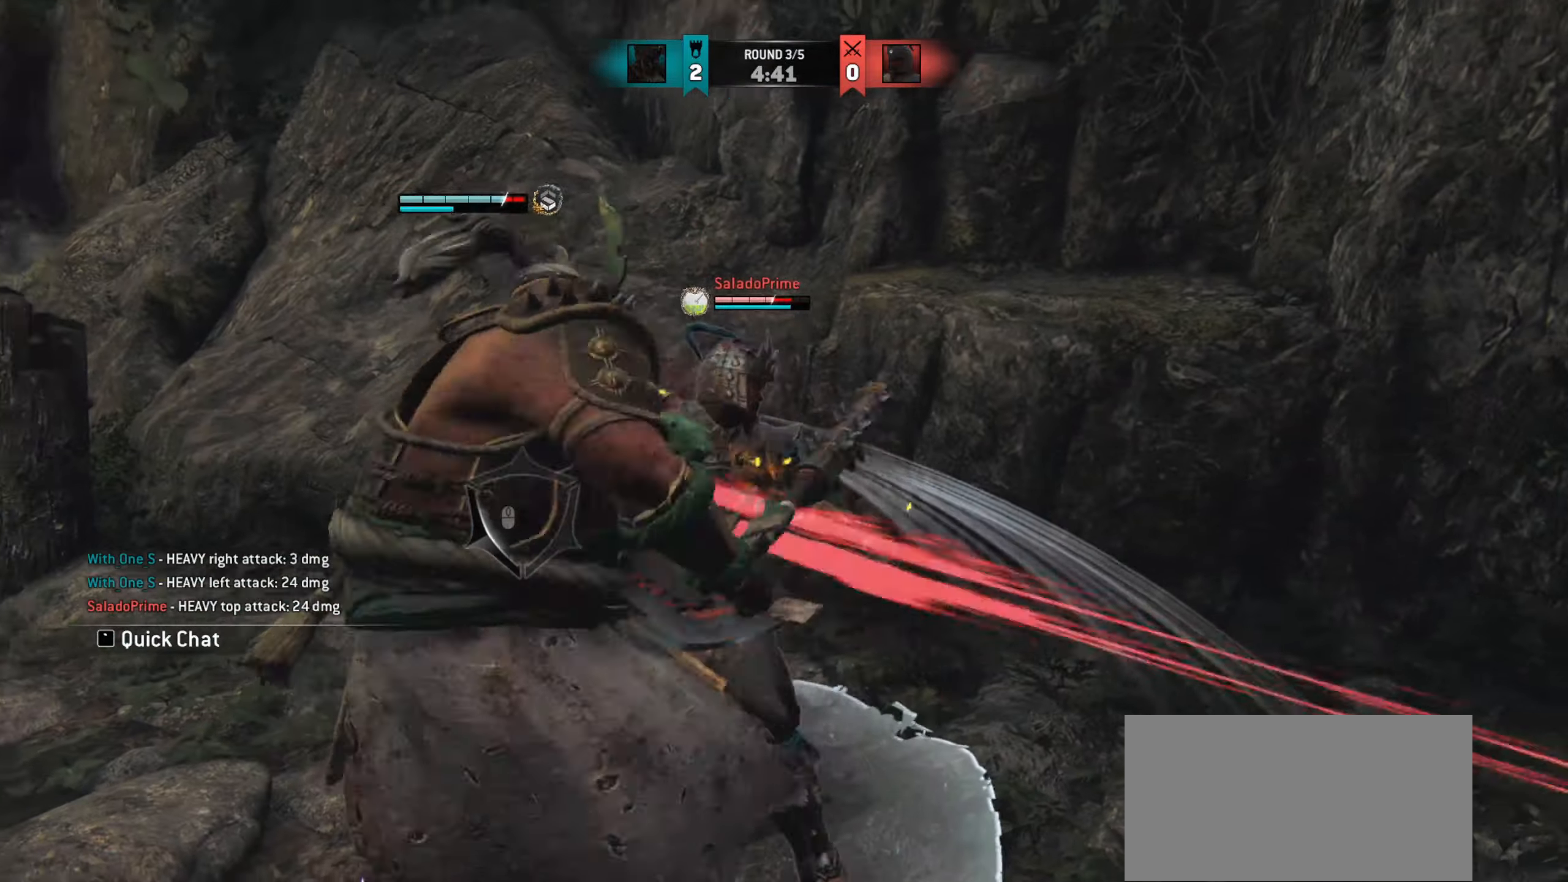
{"keys": ["w"], "mouse": ["wheel"], "events": [[34, "w", "up"], [251, "w", "down"], [301, "a", "up"], [484, "mouse_wheel", "down"]]}